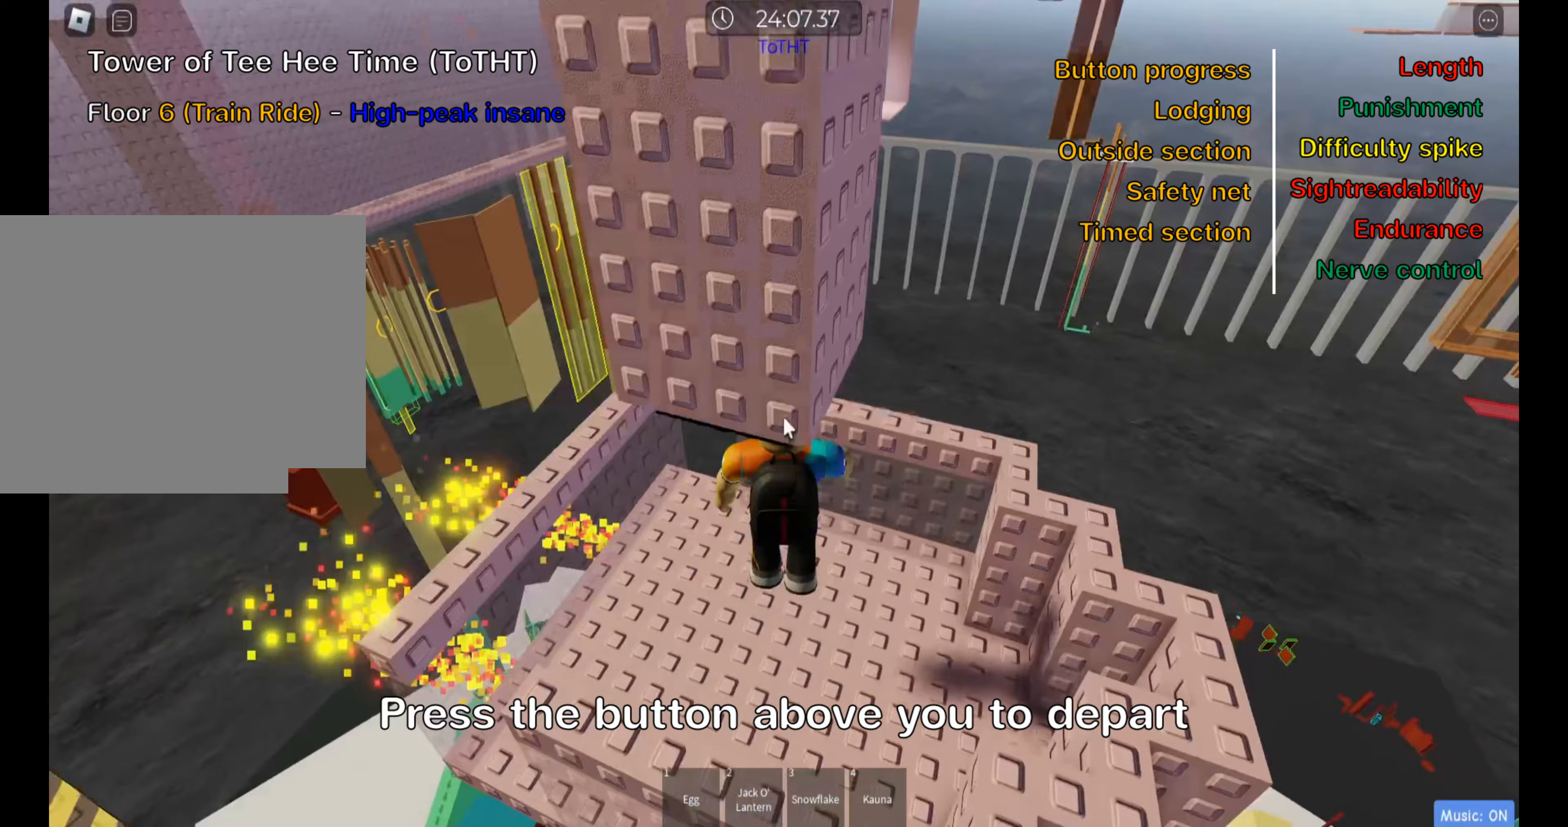
Gameplay with keyboard; each line is a JSON object with the keys held at the frame after it. "events" lists presses ("down") and releases ("up") of ".", "a", "comma", "ctrl", "d", "e", "f", "s", "shift", "space", "tab" and "w" between this image and that frame as [ms after this image, input, new state], when the widget could be followed in between. No other keys are recorded. Mouse input is not recorded.
{"keys": [], "events": [[133, "shift", "up"]]}
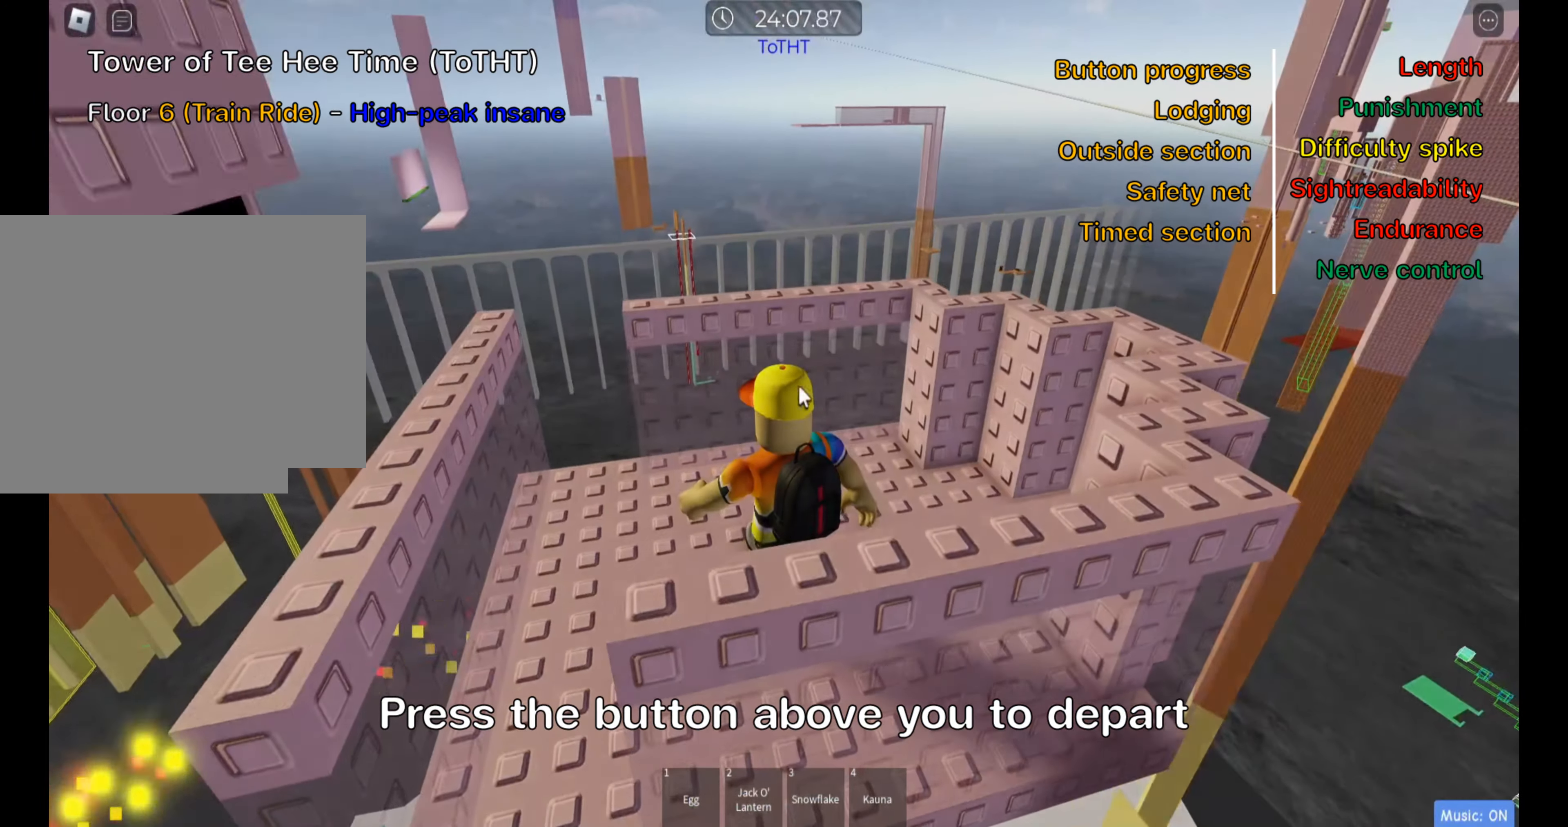
{"keys": [], "events": []}
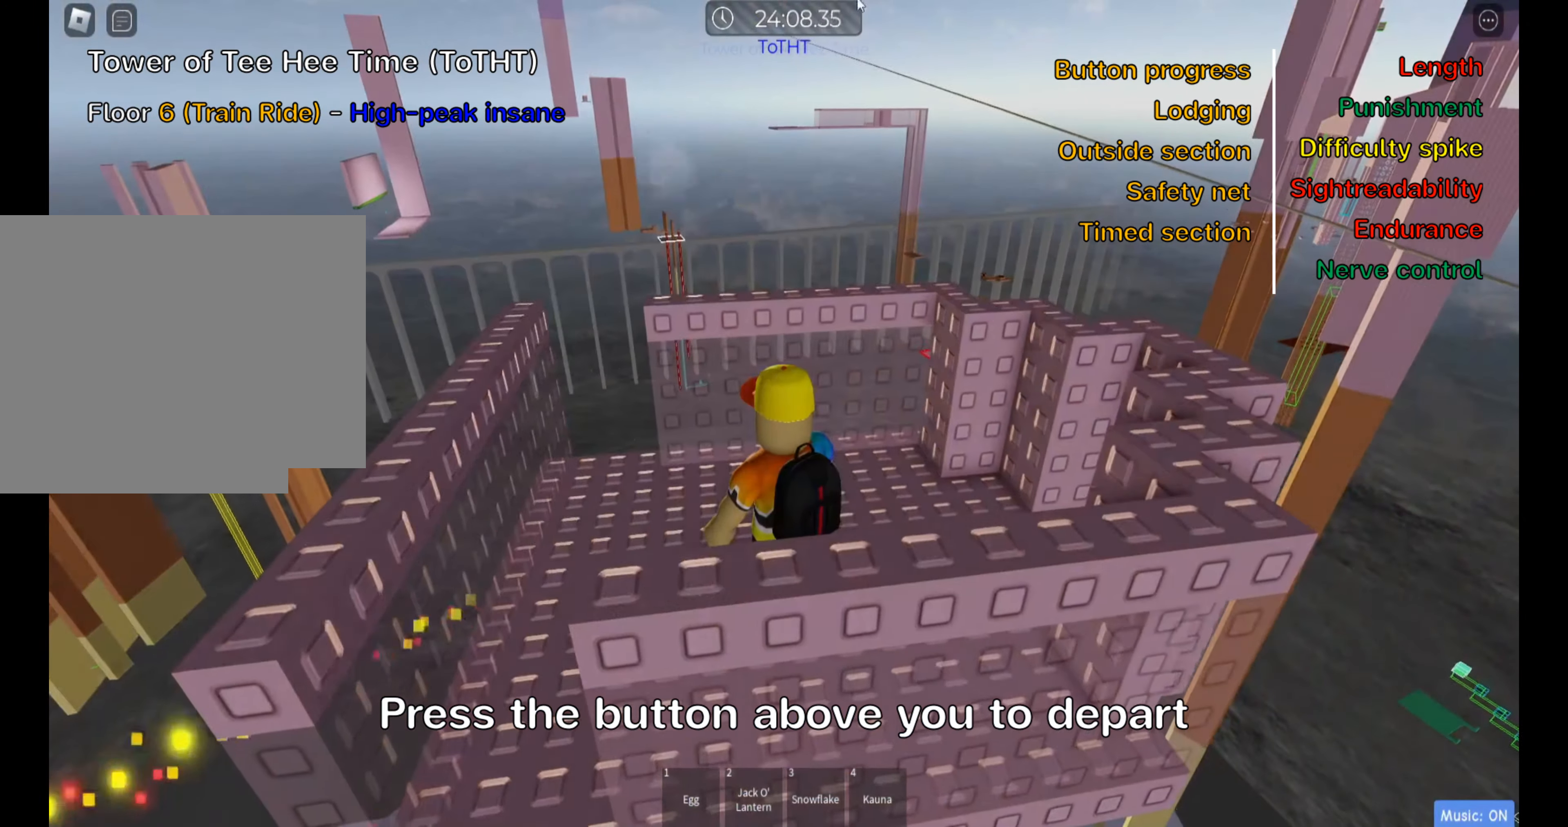
{"keys": [], "events": []}
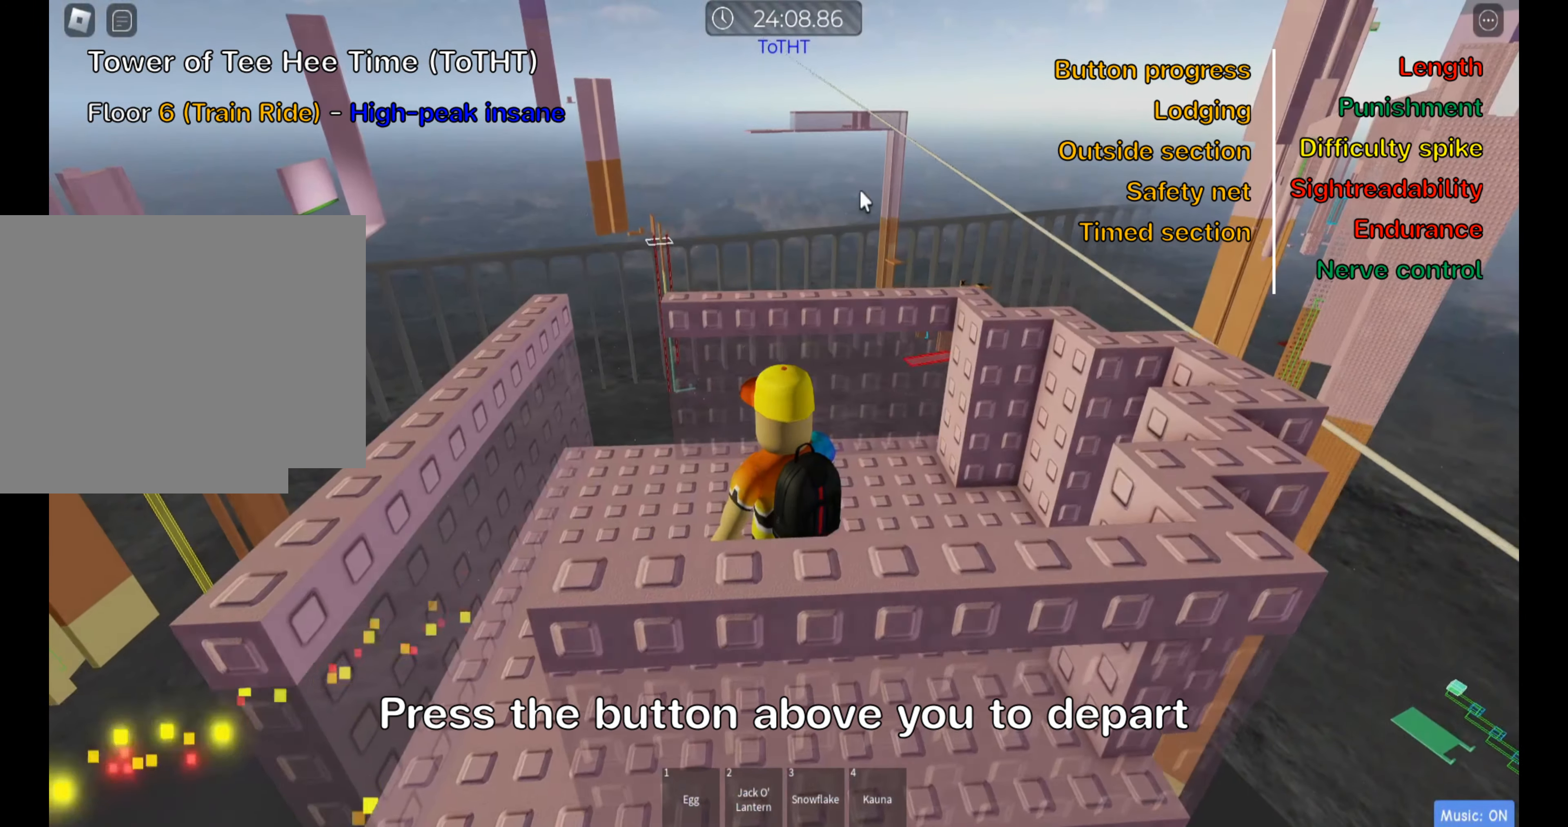
{"keys": [], "events": []}
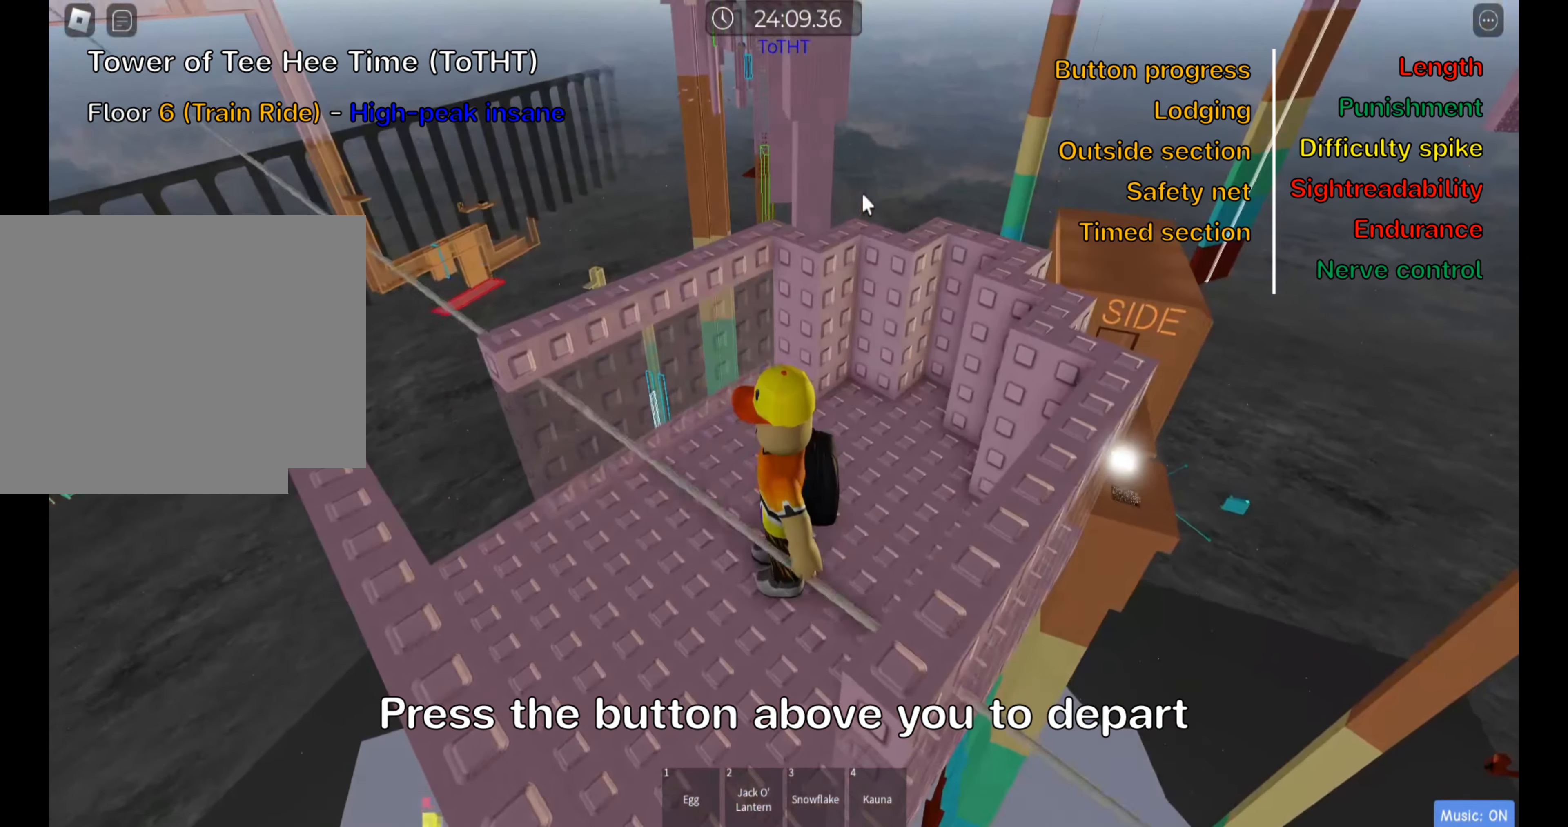
{"keys": [], "events": []}
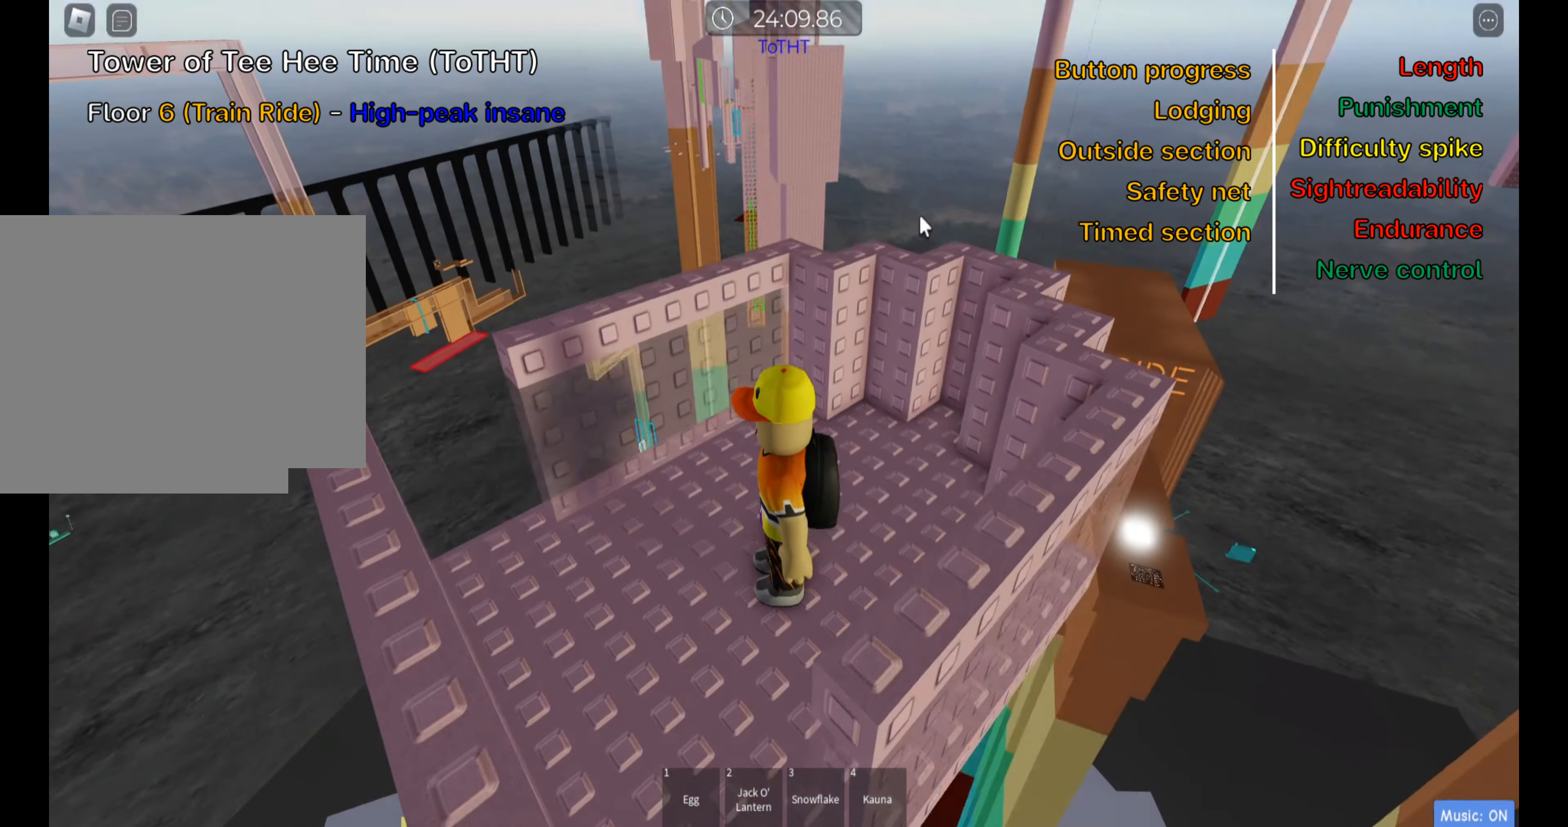
{"keys": [], "events": []}
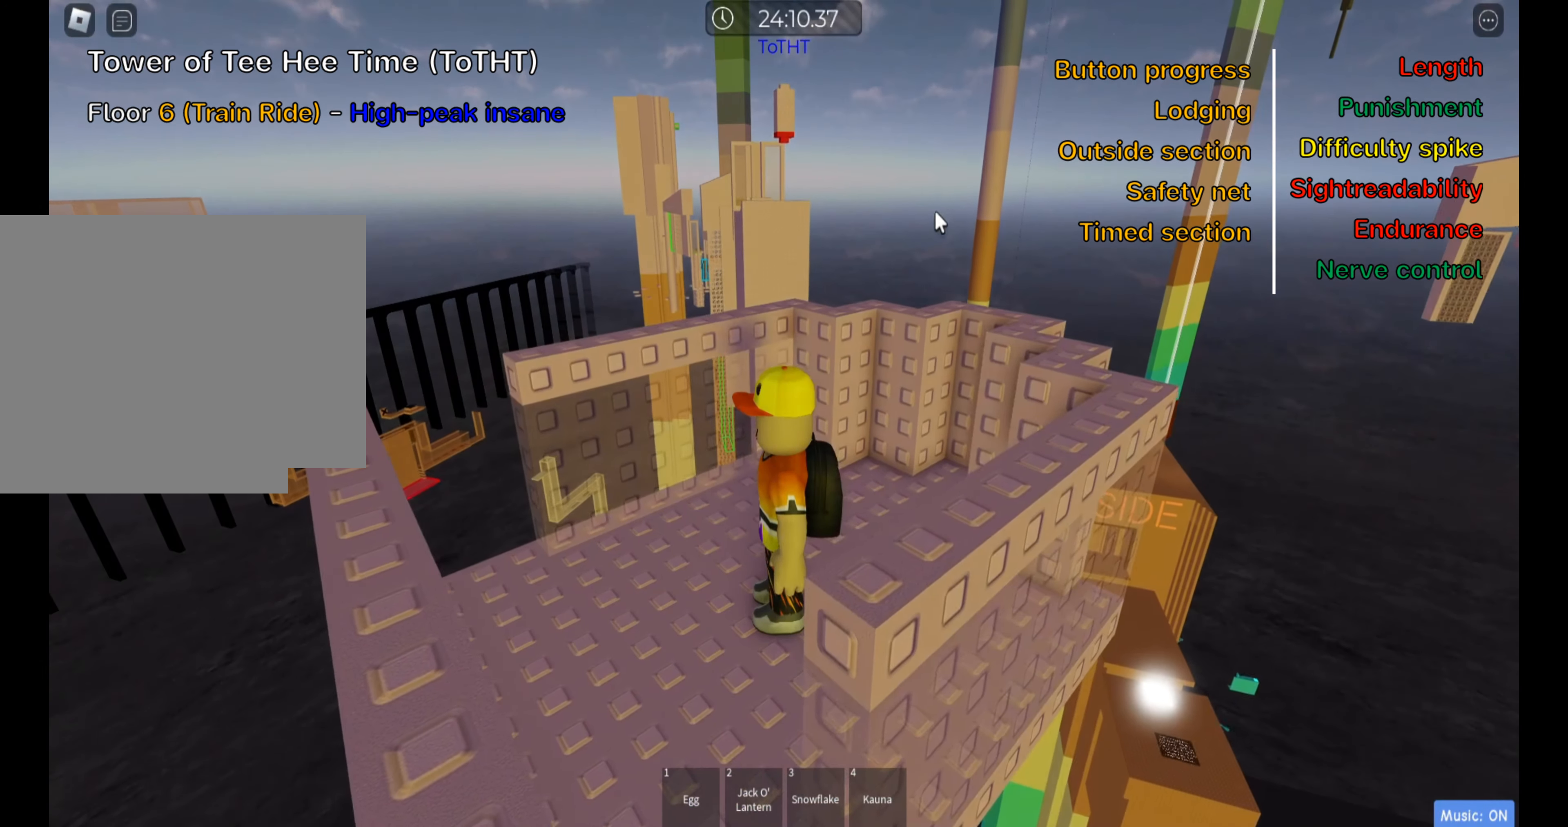
{"keys": [], "events": []}
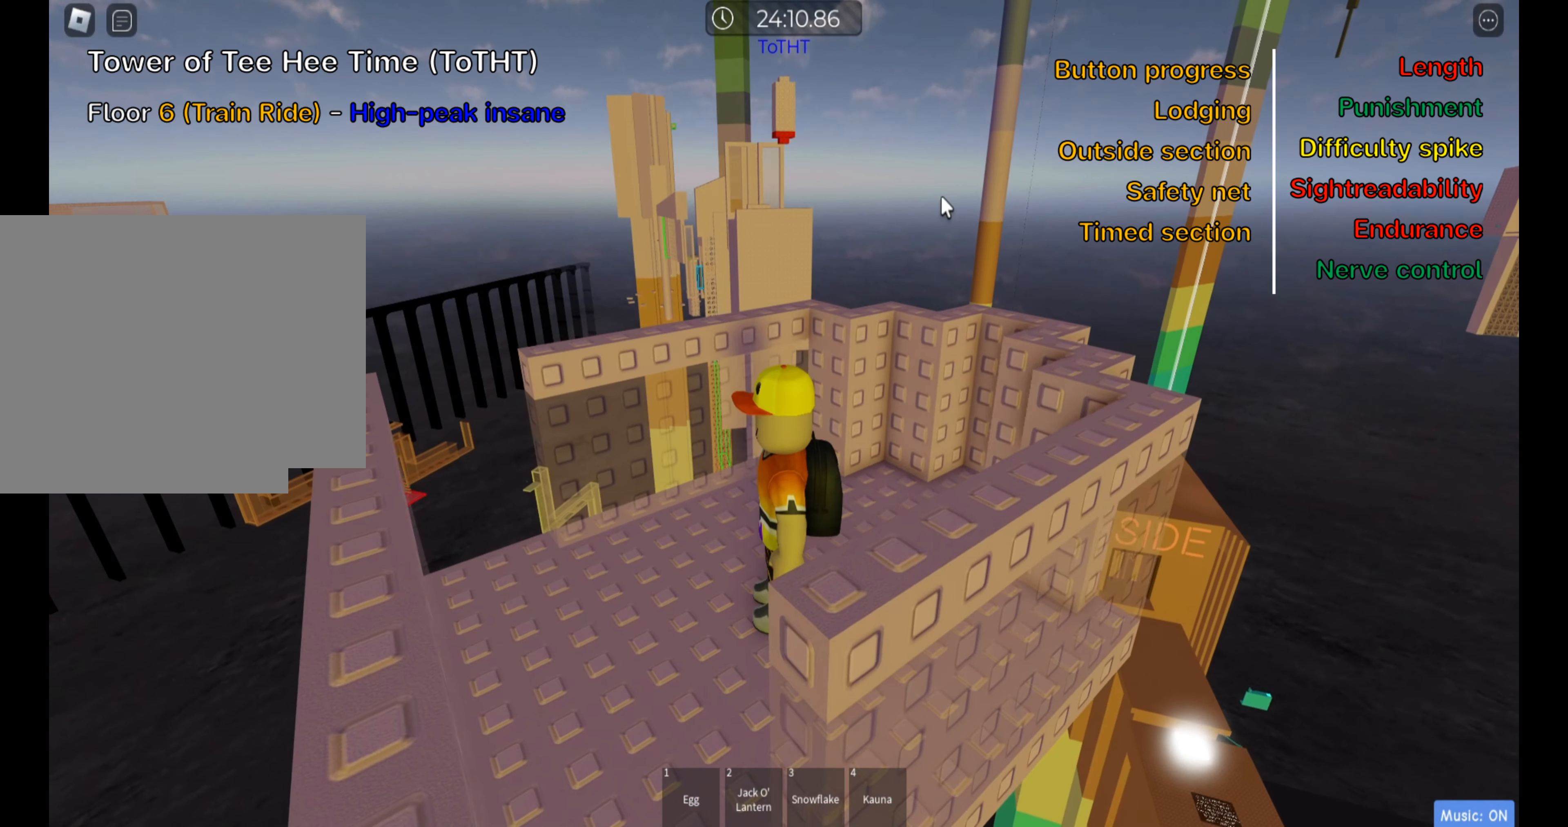
{"keys": [], "events": []}
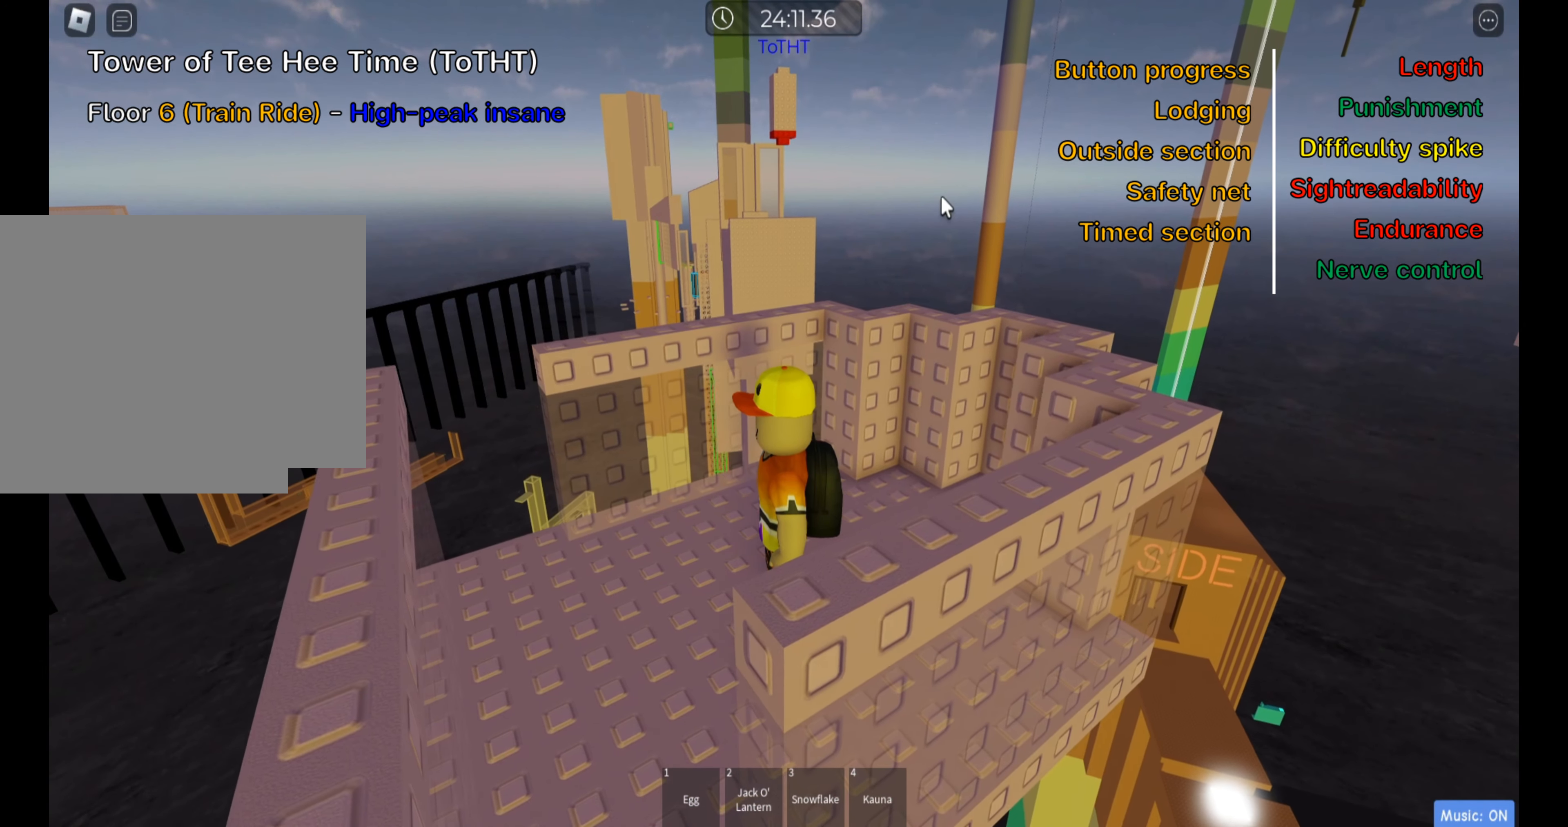
{"keys": [], "events": []}
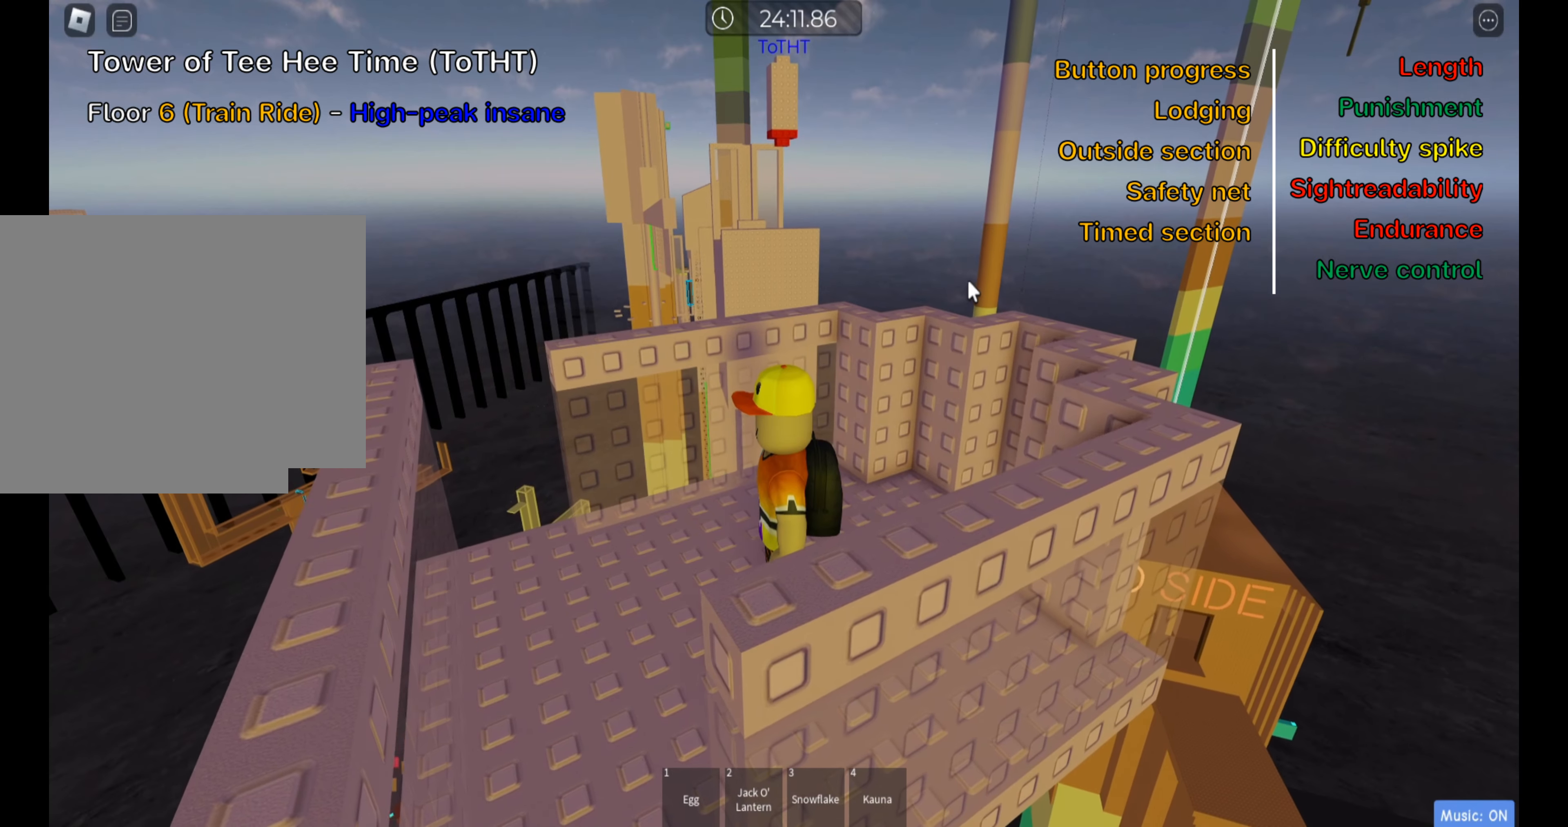
{"keys": [], "events": []}
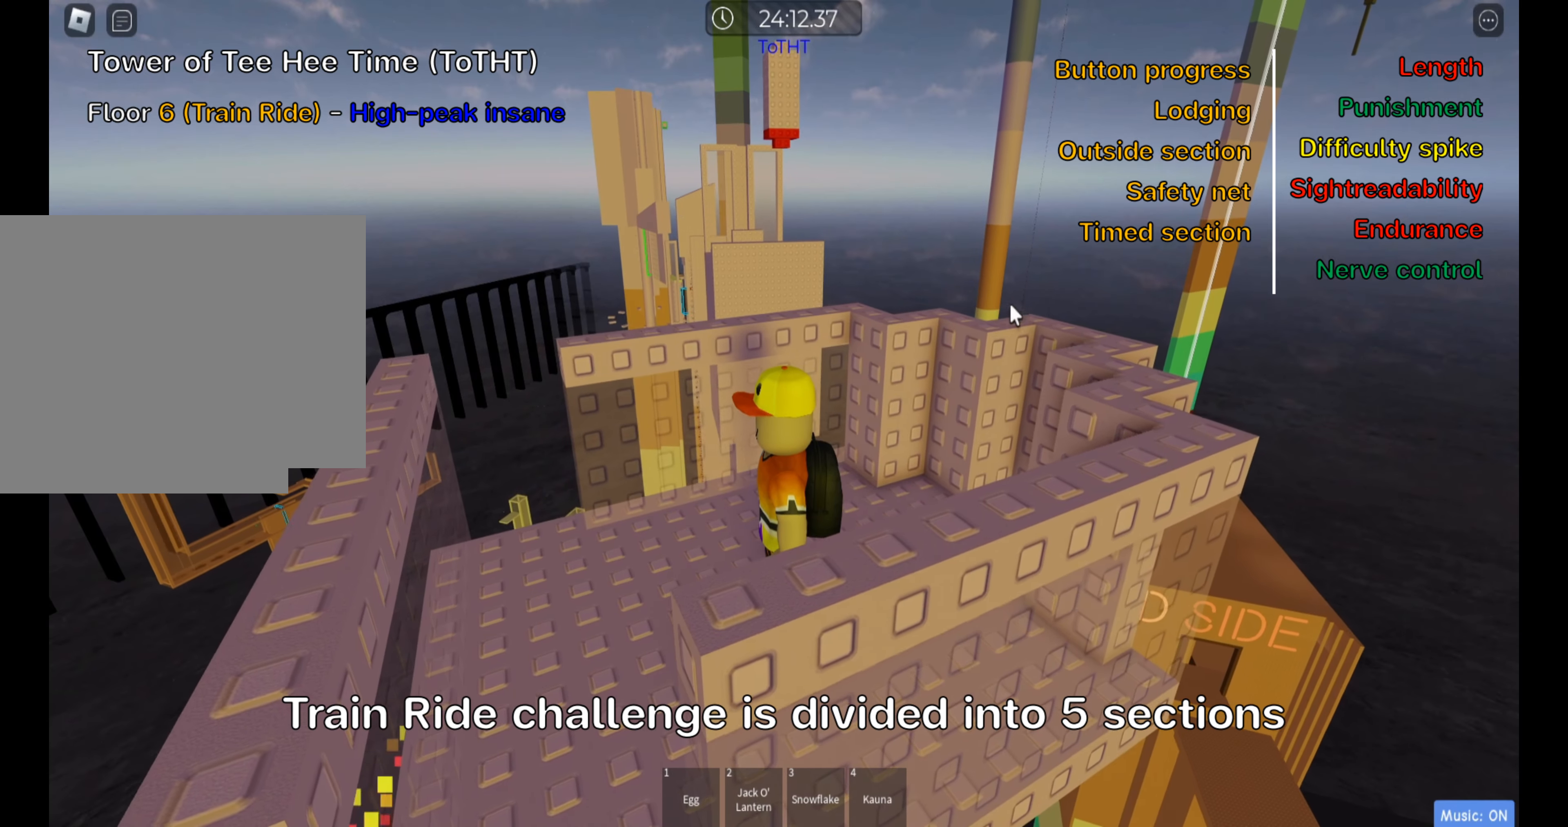
{"keys": [], "events": [[134, "shift", "down"], [284, "shift", "up"]]}
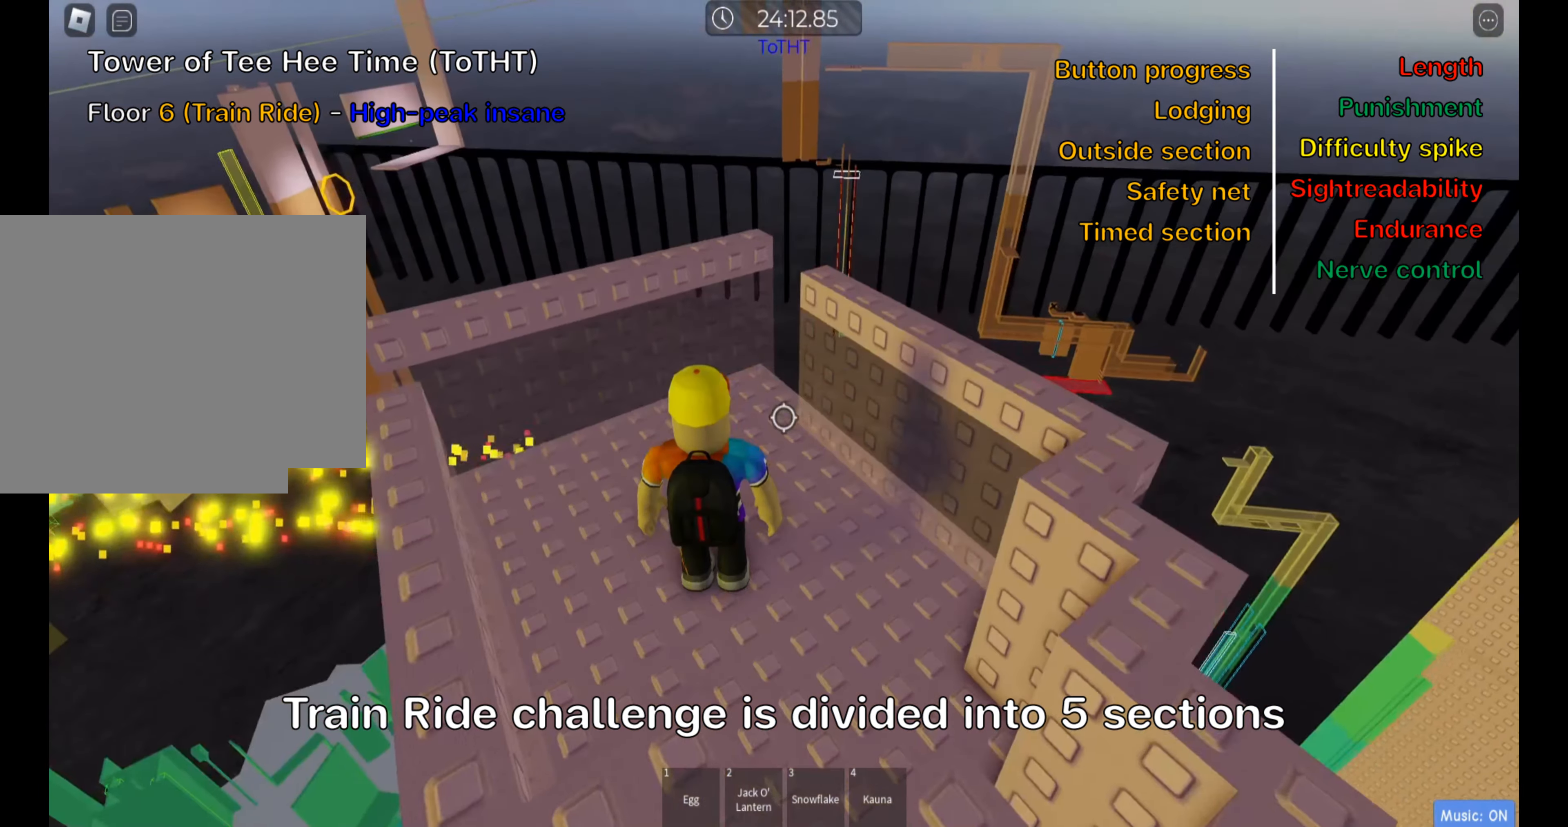
{"keys": [], "events": [[17, "d", "down"], [34, "w", "down"], [117, "d", "up"], [134, "shift", "down"], [184, "w", "up"], [317, "shift", "up"]]}
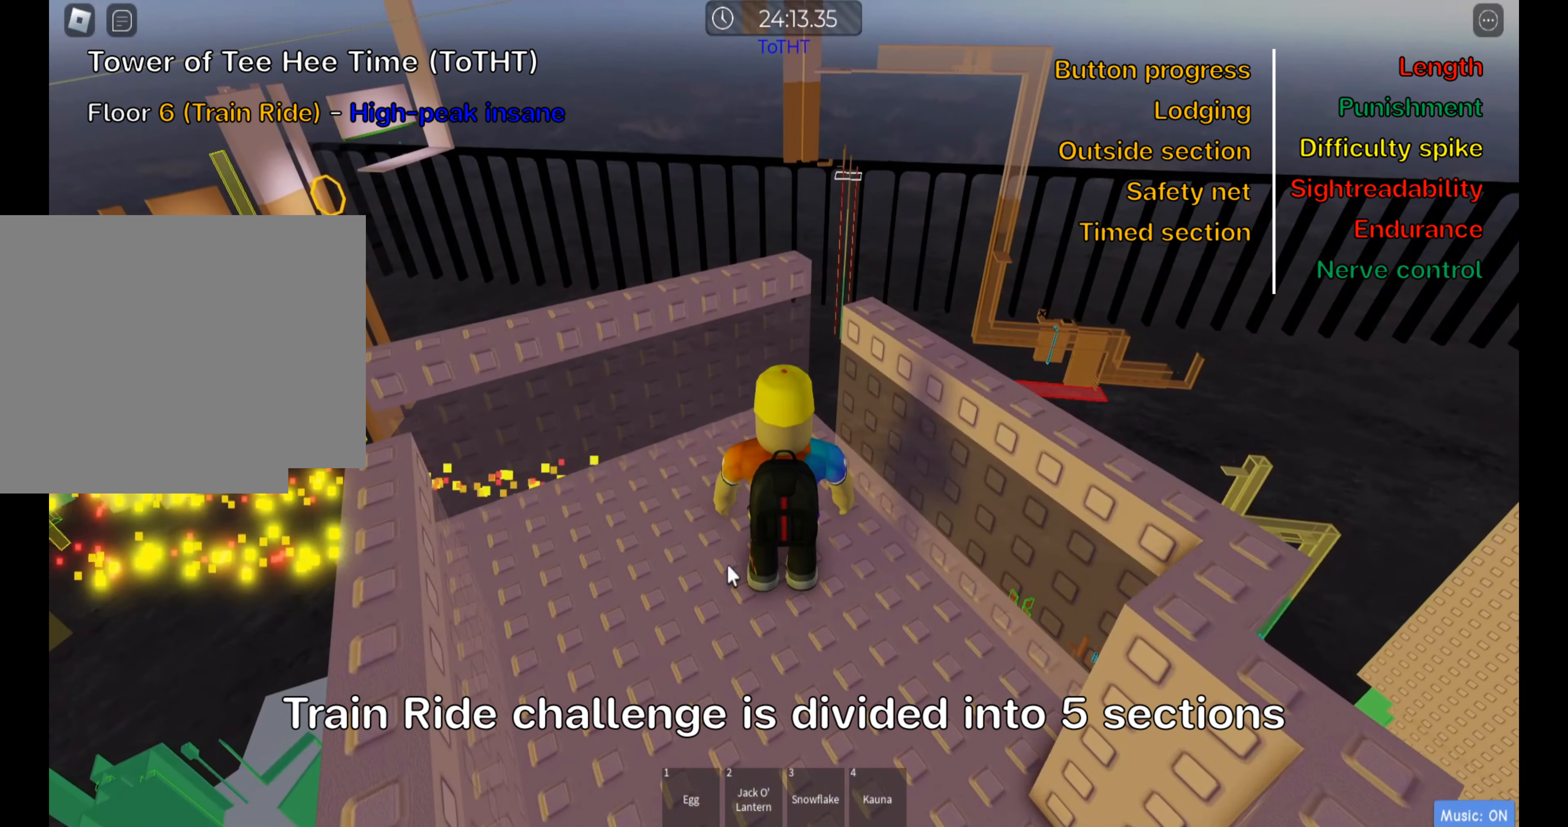
{"keys": ["a", "w"], "events": [[367, "a", "down"], [384, "w", "down"]]}
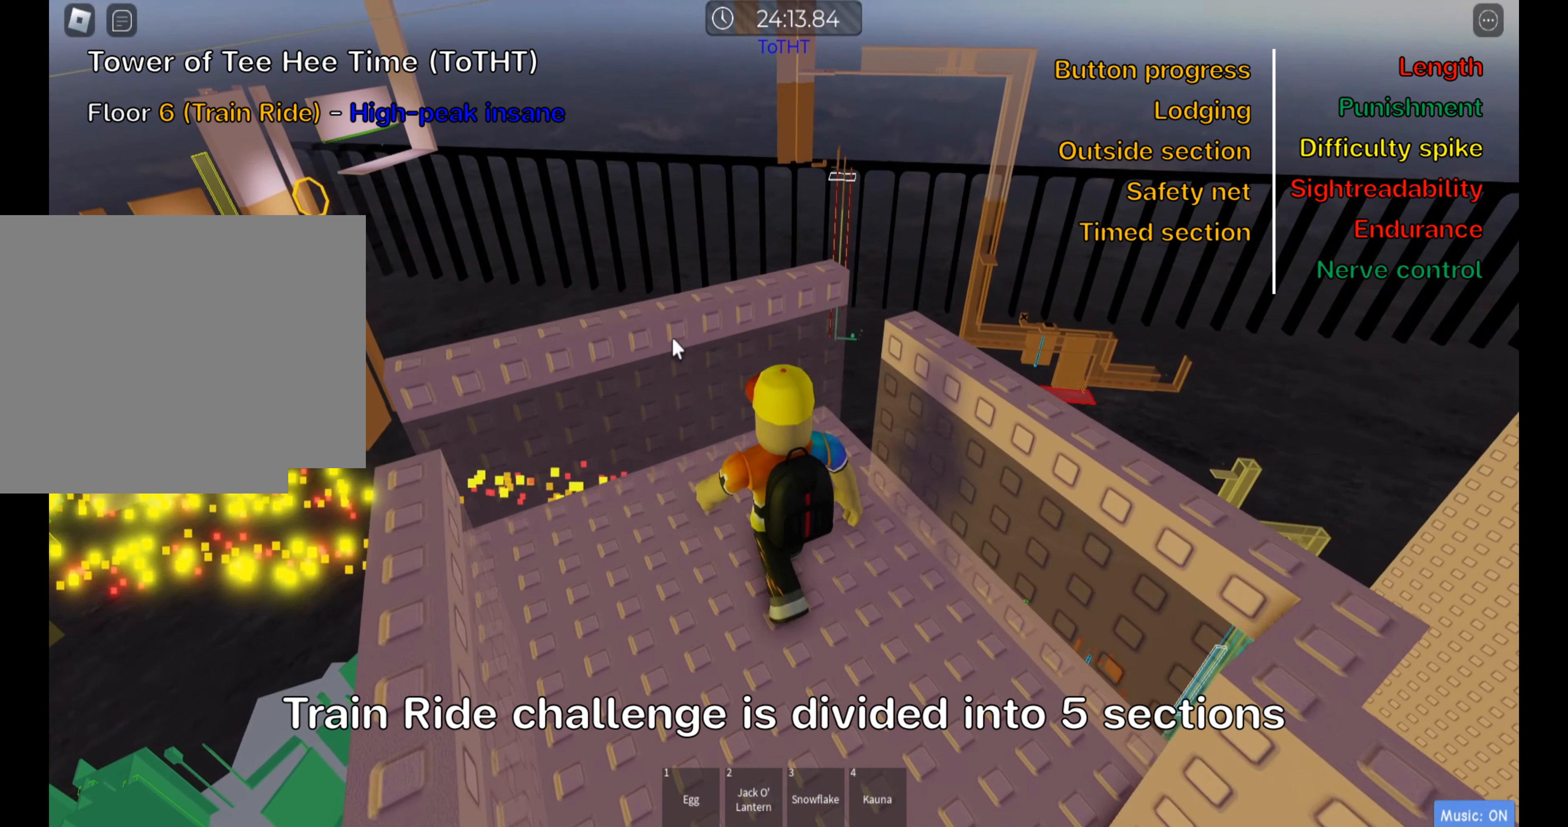
{"keys": [], "events": [[17, "a", "up"], [100, "w", "up"]]}
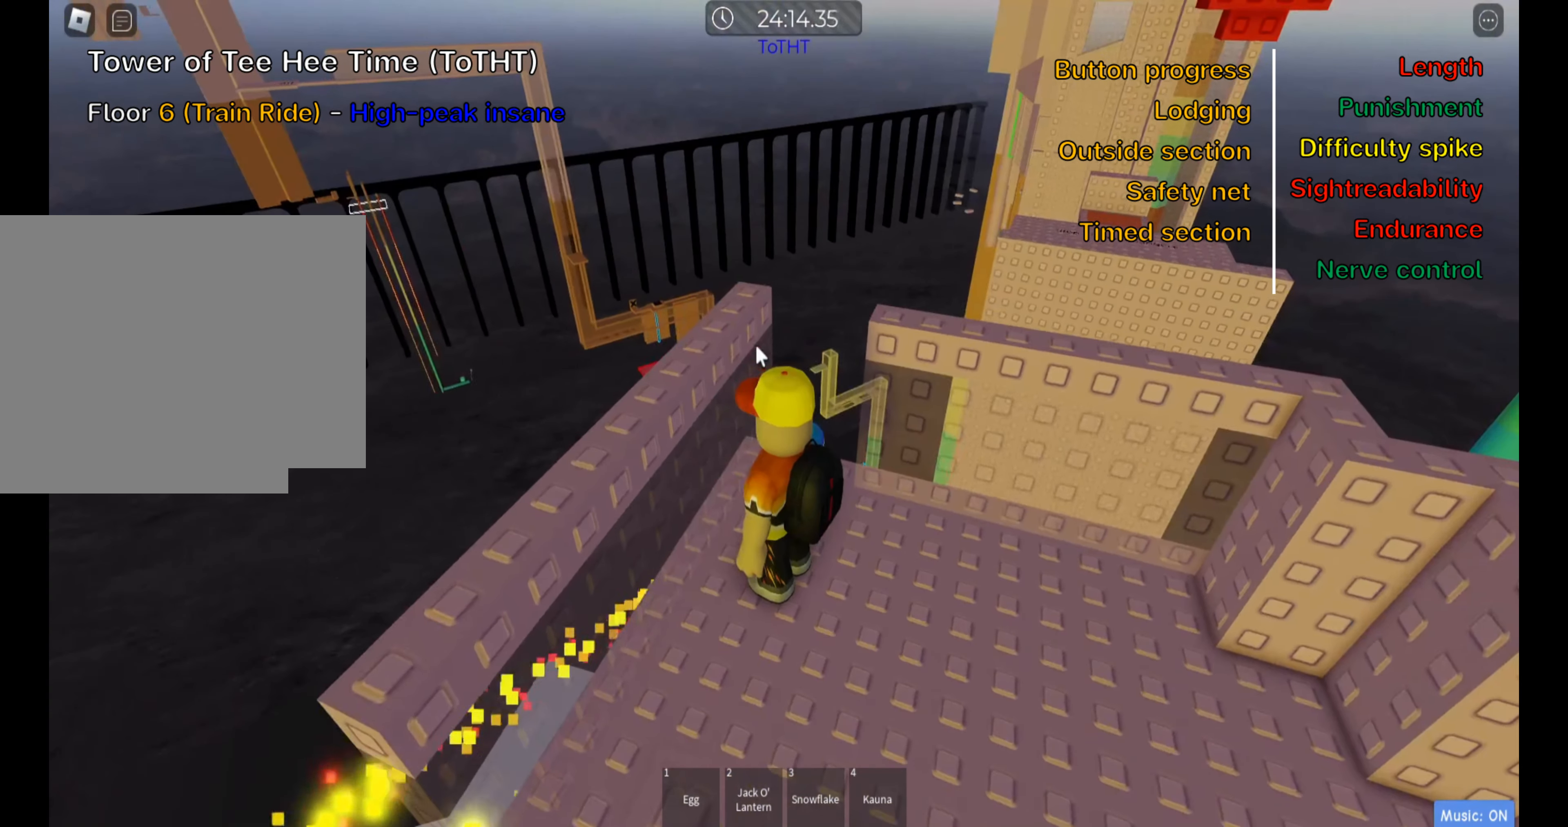
{"keys": [], "events": []}
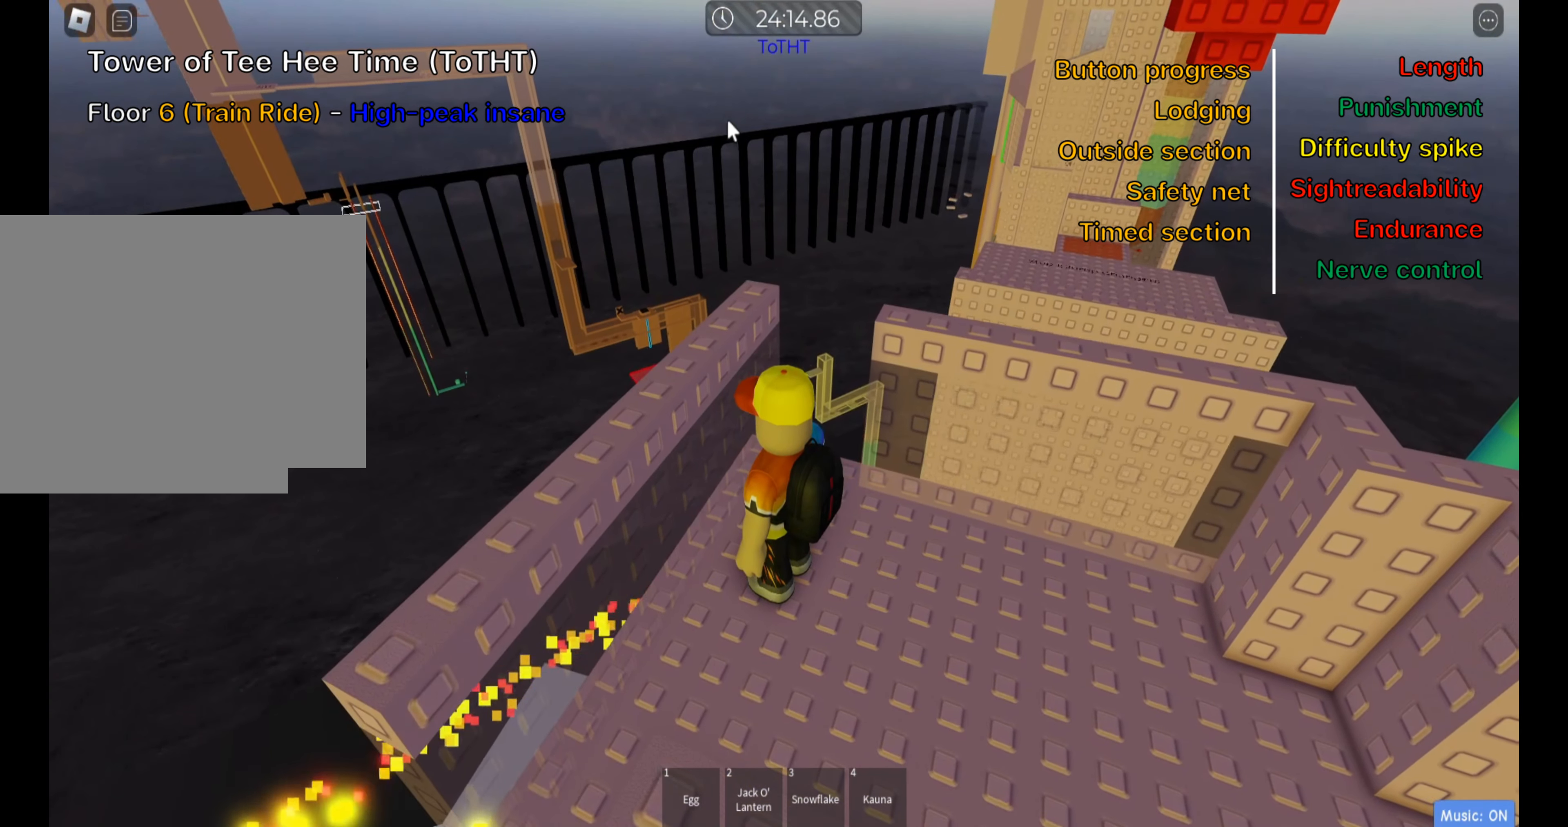
{"keys": [], "events": []}
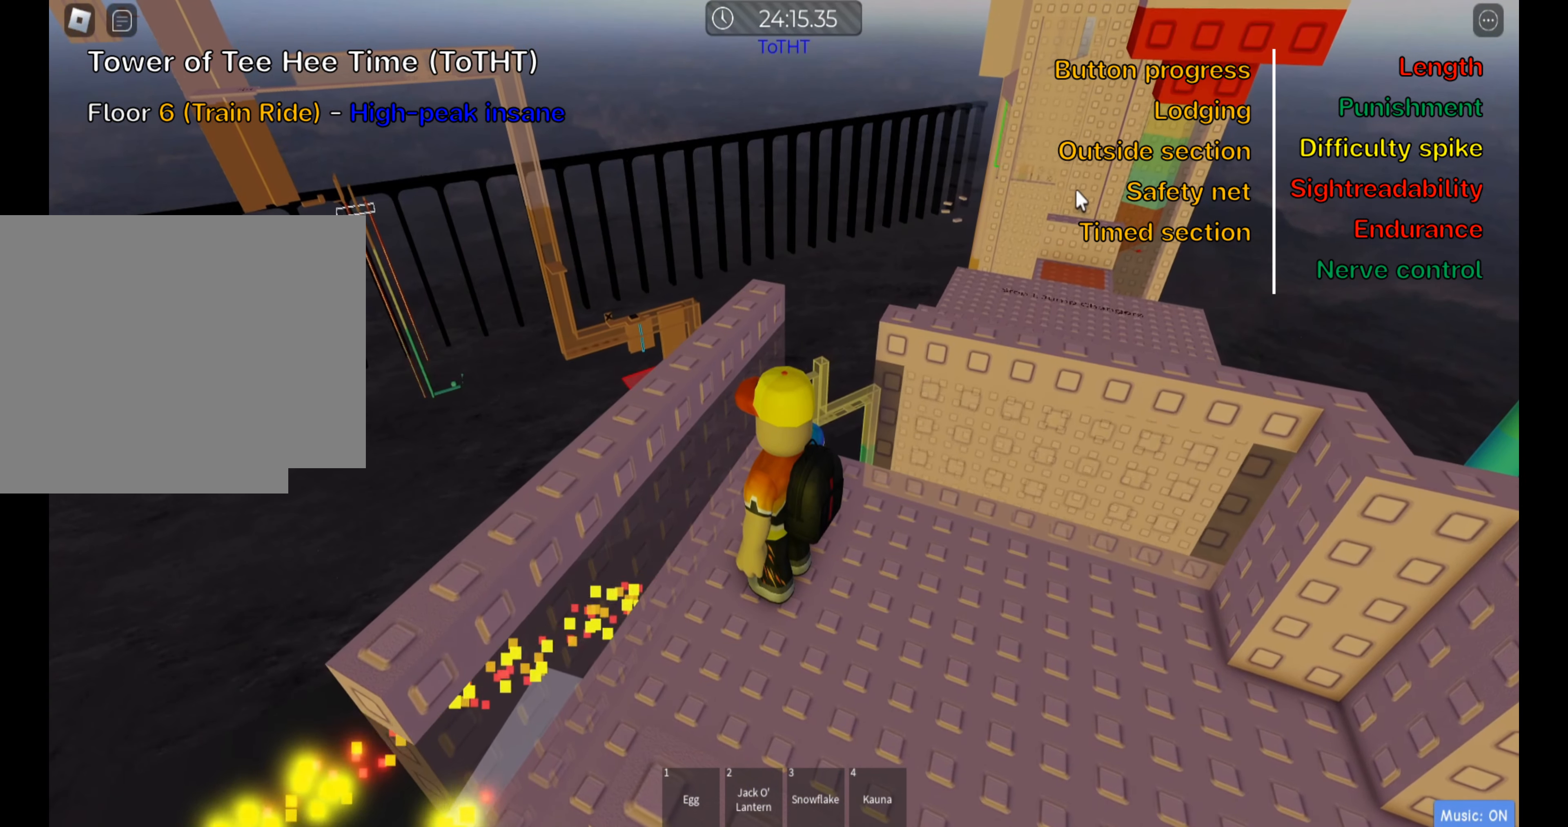
{"keys": [], "events": []}
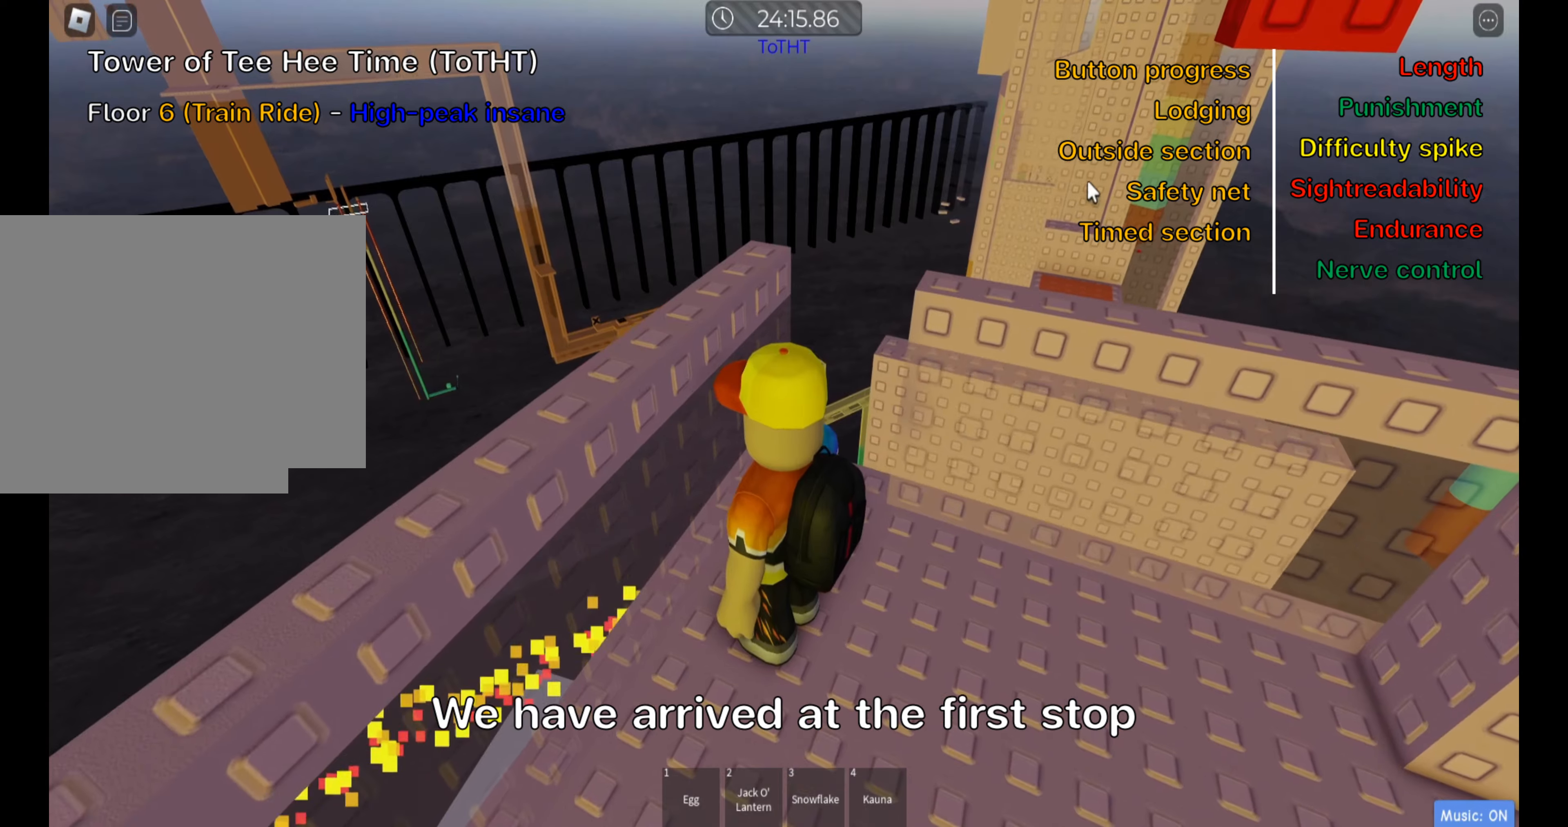
{"keys": [], "events": []}
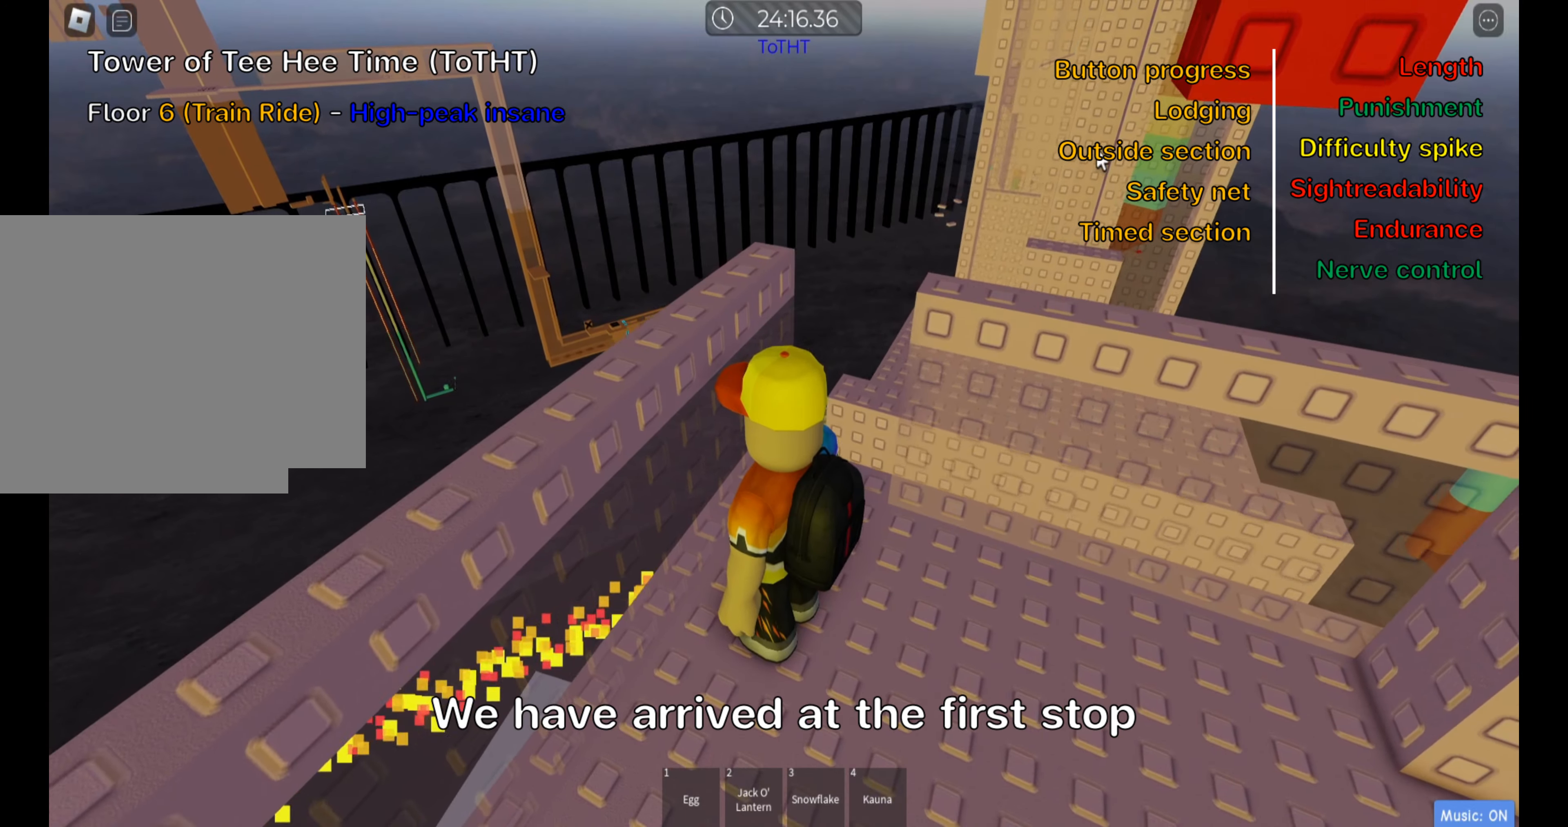
{"keys": [], "events": [[366, "shift", "down"], [500, "shift", "up"]]}
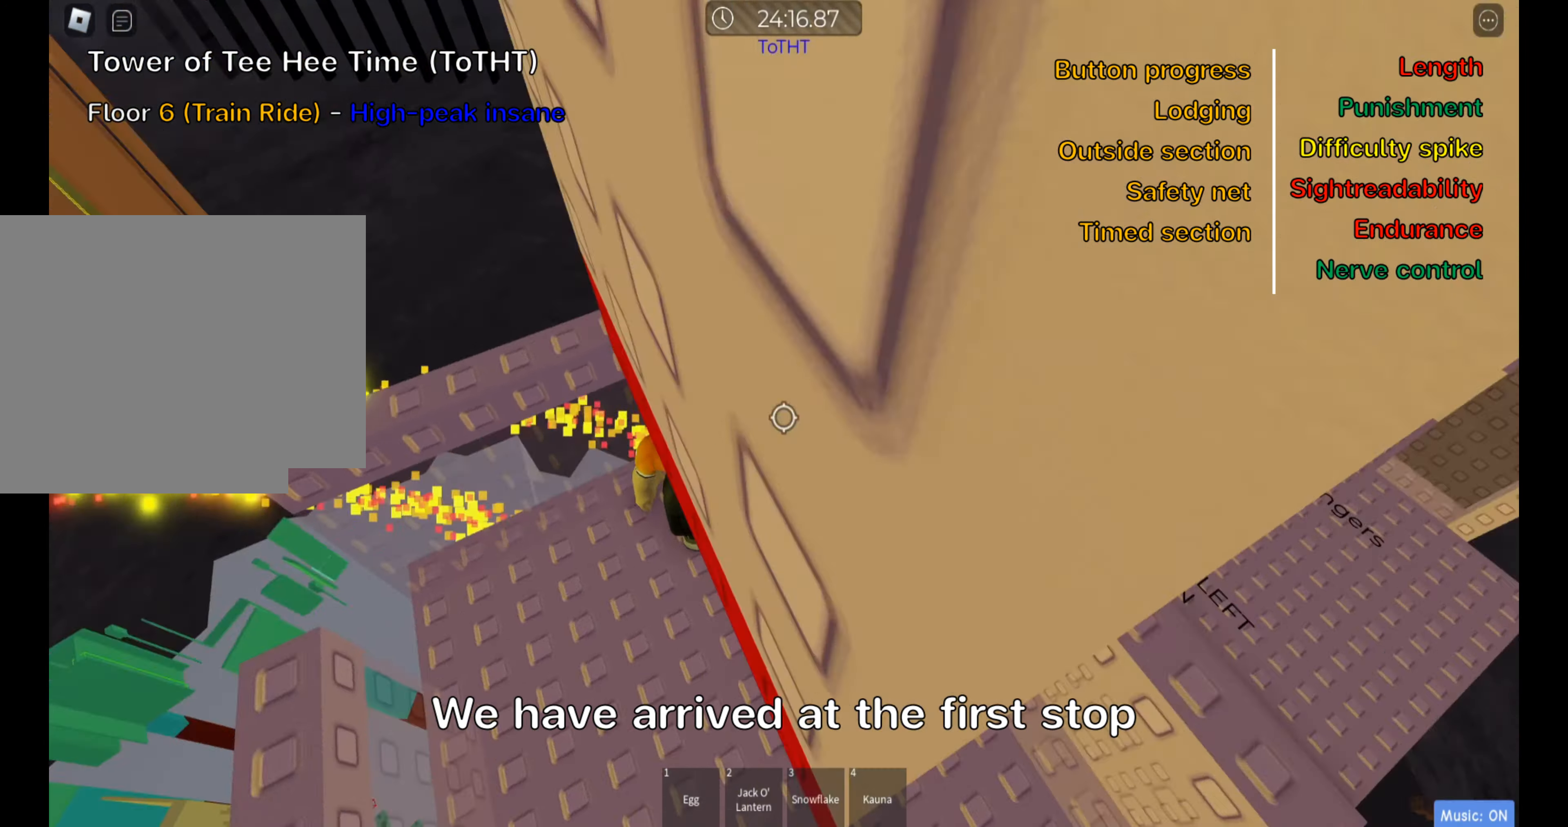
{"keys": ["d"], "events": [[350, "d", "down"]]}
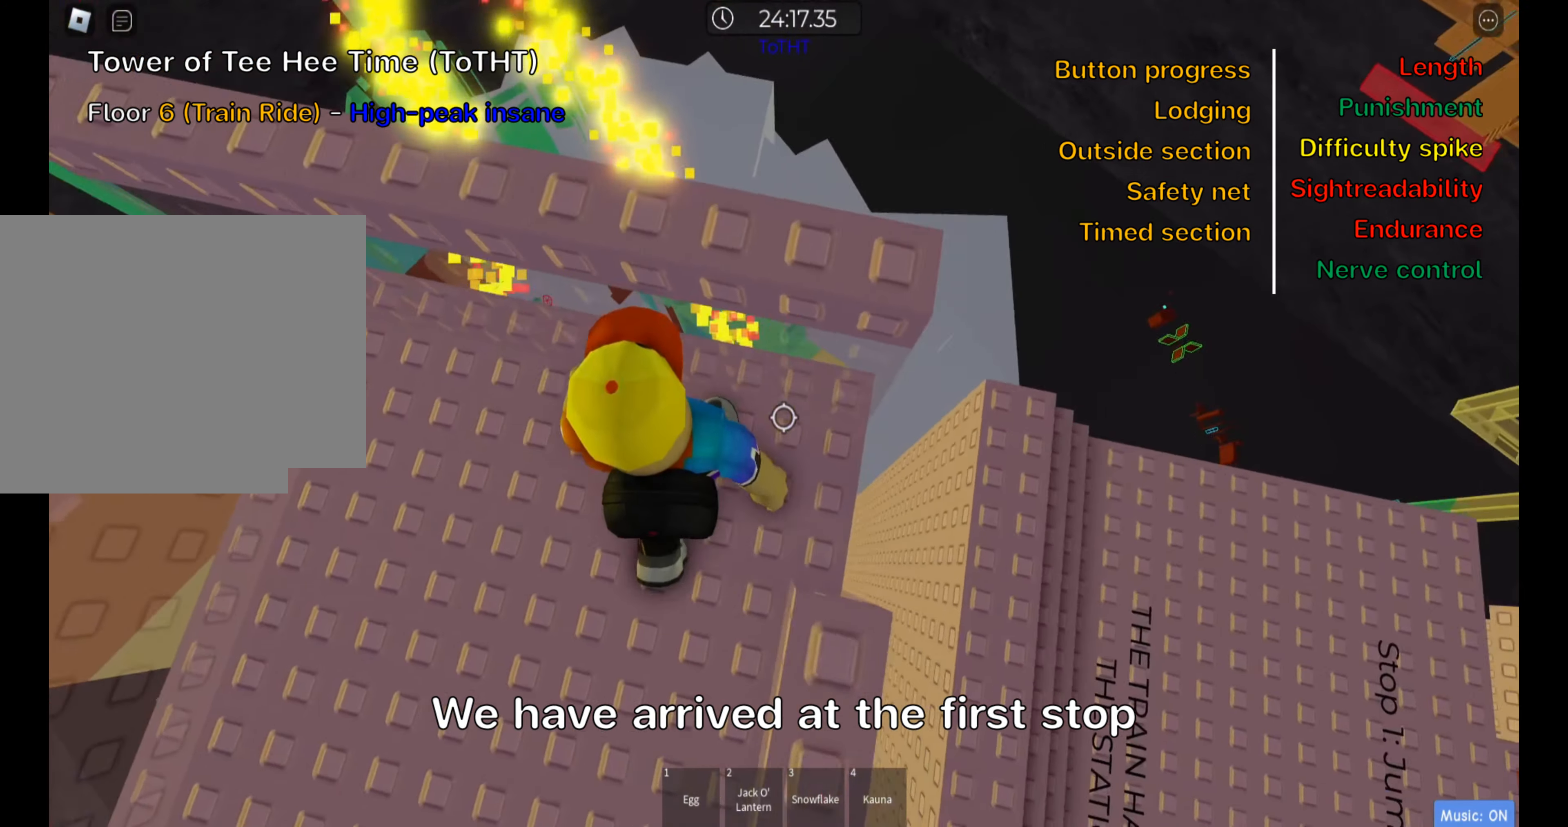
{"keys": ["d"], "events": [[166, "space", "down"], [183, "shift", "down"], [283, "space", "up"], [350, "shift", "up"]]}
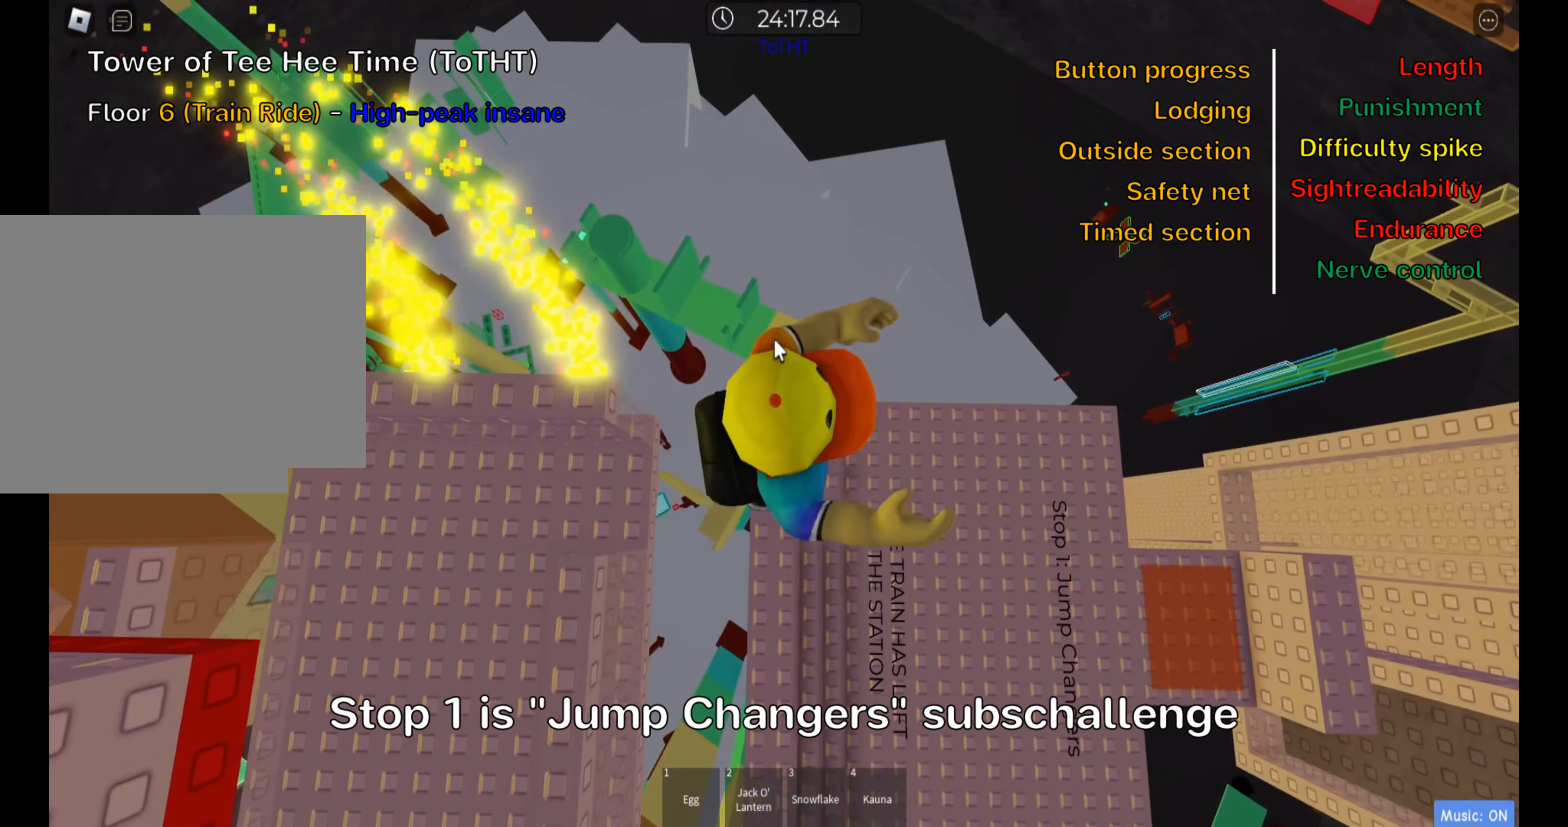
{"keys": ["d"], "events": [[100, "shift", "down"], [200, "shift", "up"]]}
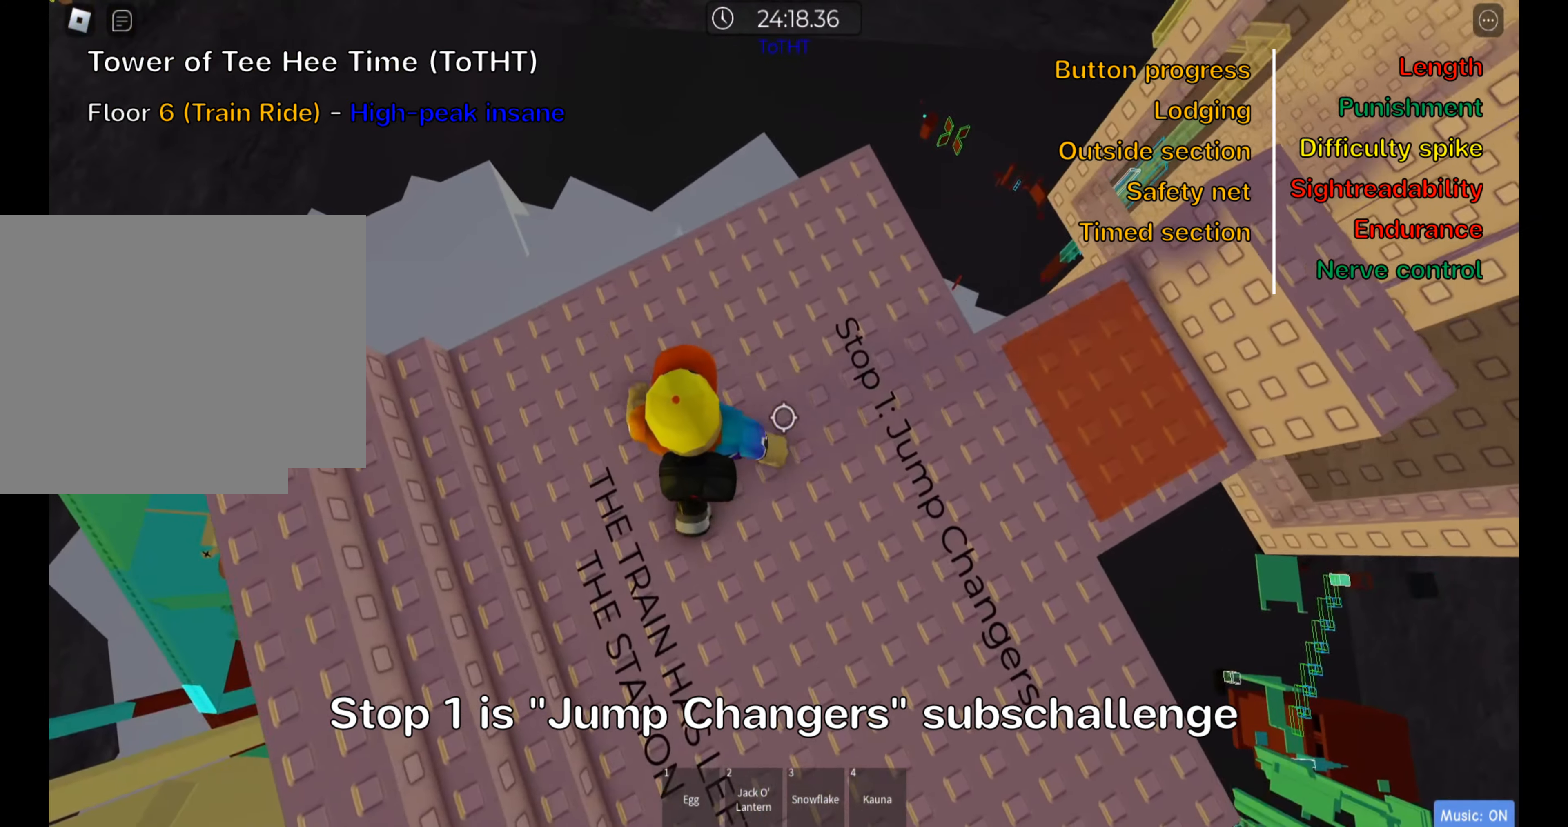
{"keys": ["d", "space"], "events": [[400, "space", "down"]]}
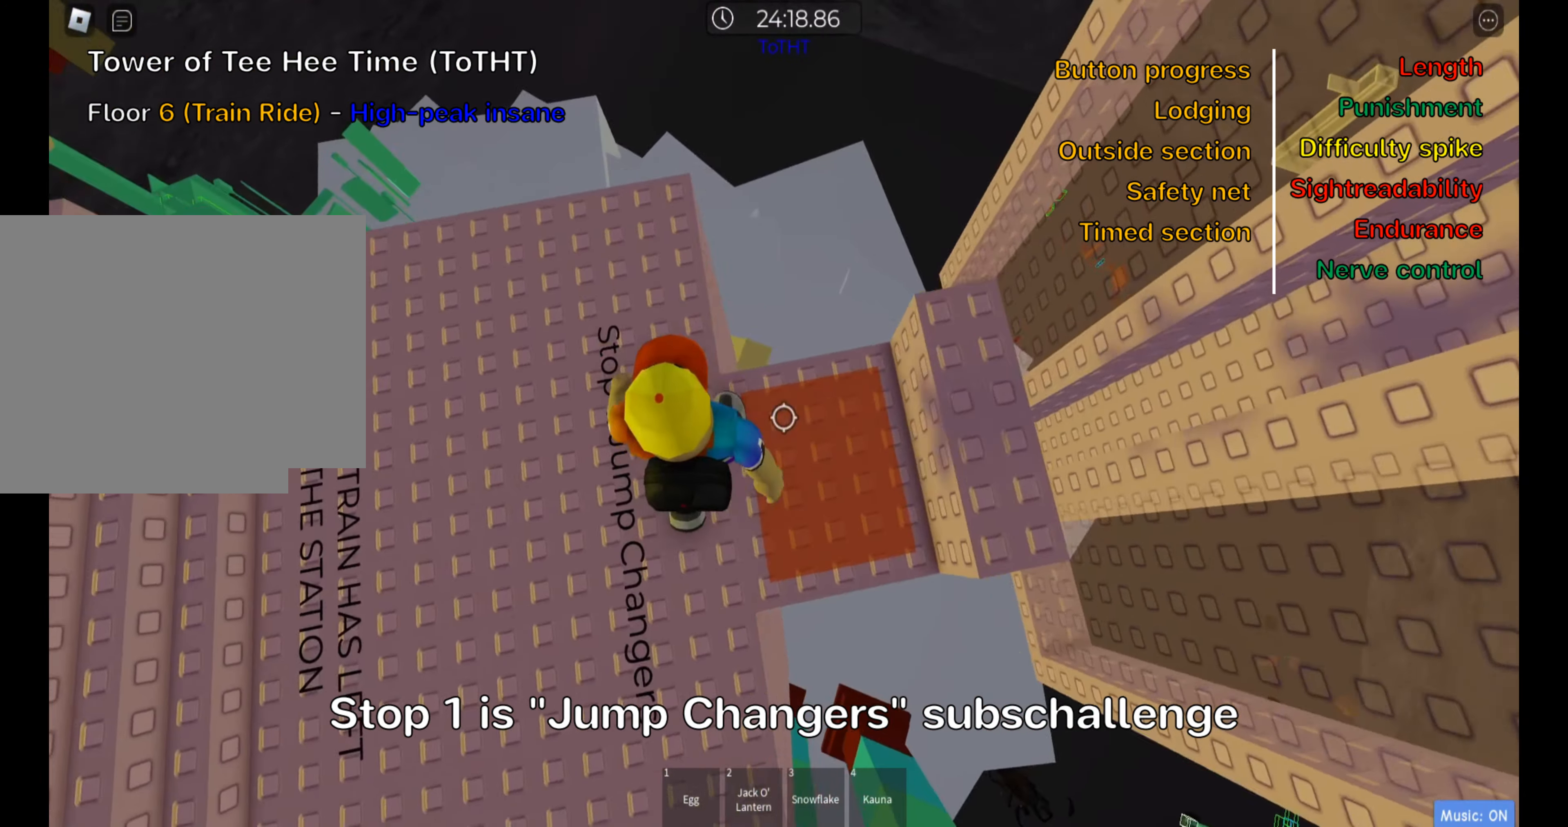
{"keys": [], "events": [[50, "space", "up"], [266, "d", "up"]]}
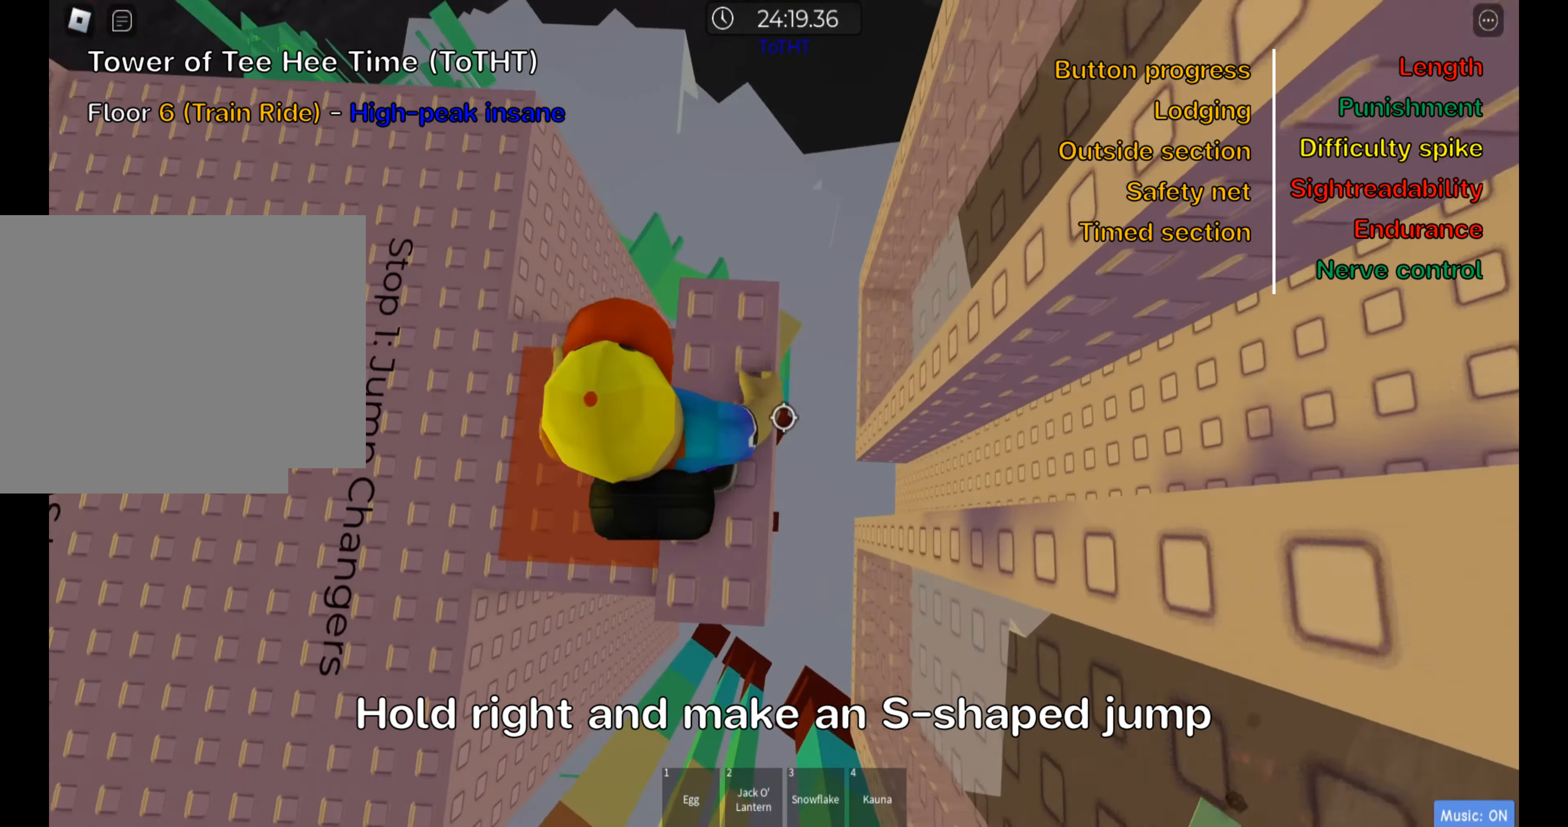
{"keys": ["shift"], "events": [[33, "d", "down"], [116, "d", "up"], [200, "shift", "down"], [316, "shift", "up"], [383, "shift", "down"]]}
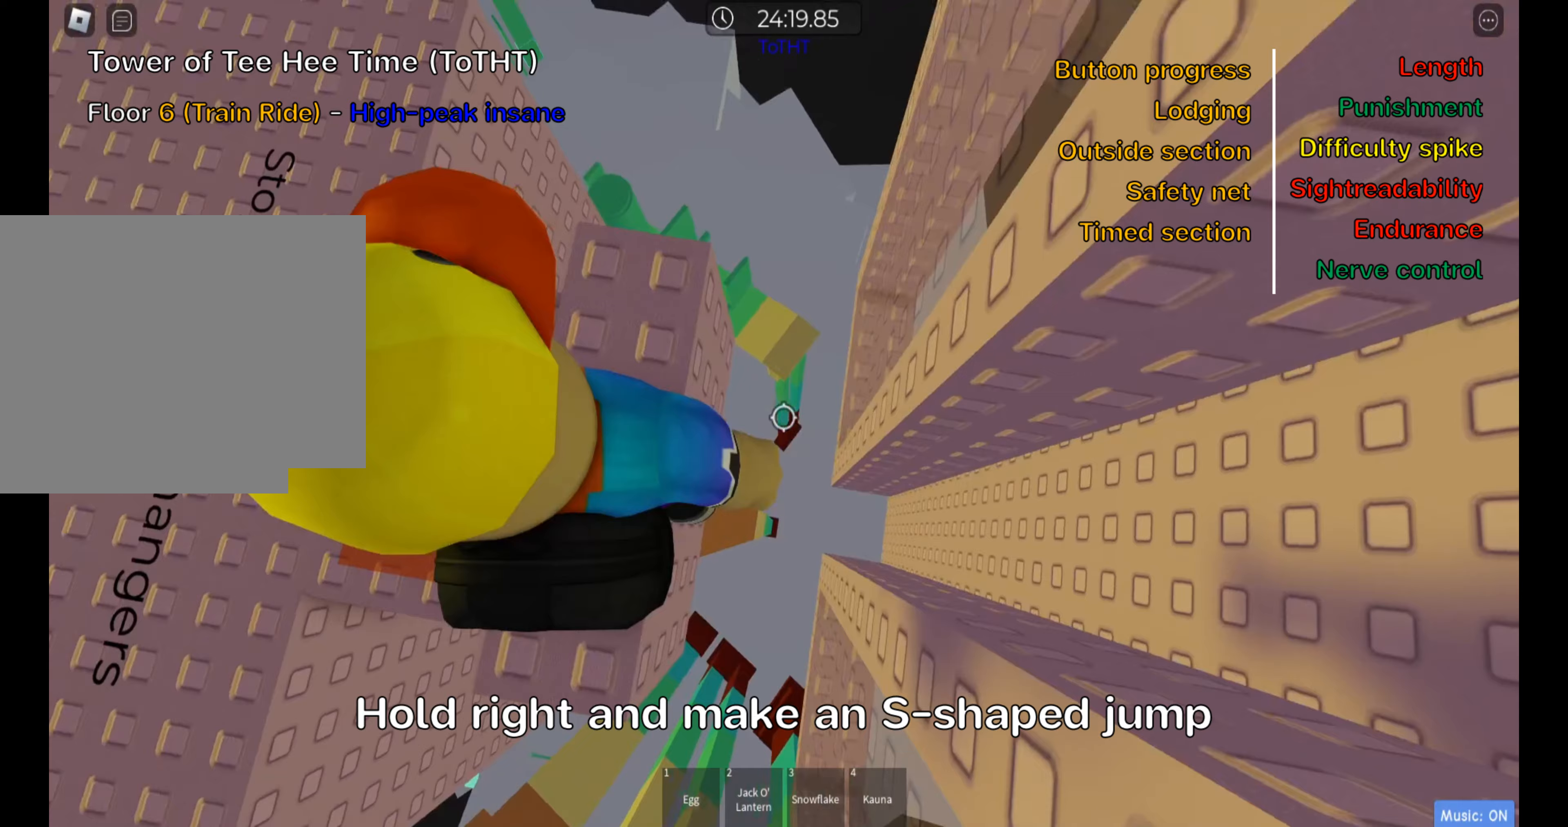
{"keys": ["d"], "events": [[17, "shift", "up"], [200, "d", "down"], [333, "space", "down"], [500, "space", "up"]]}
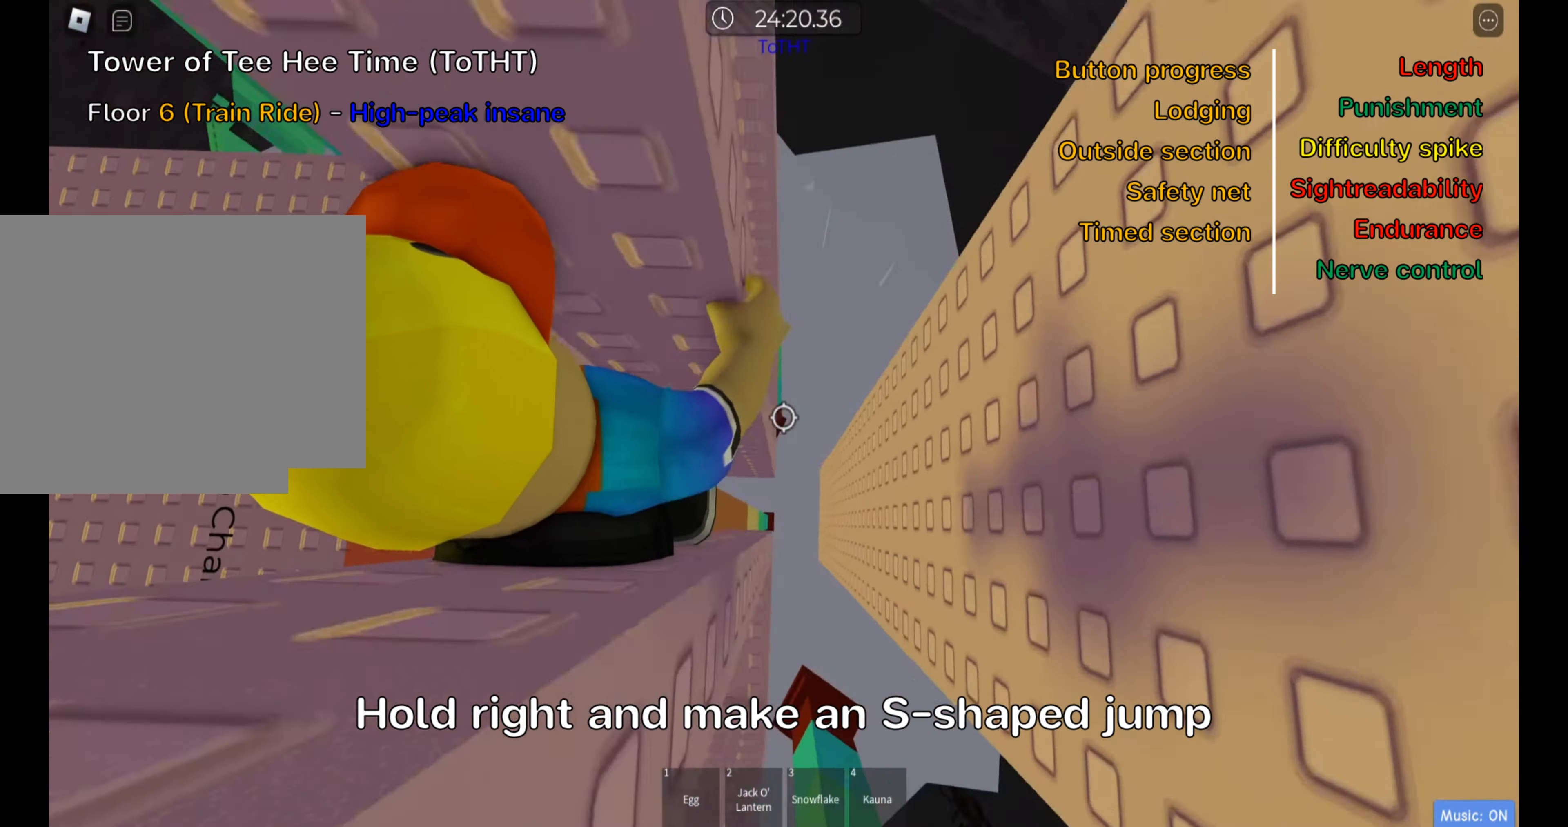
{"keys": ["d"], "events": []}
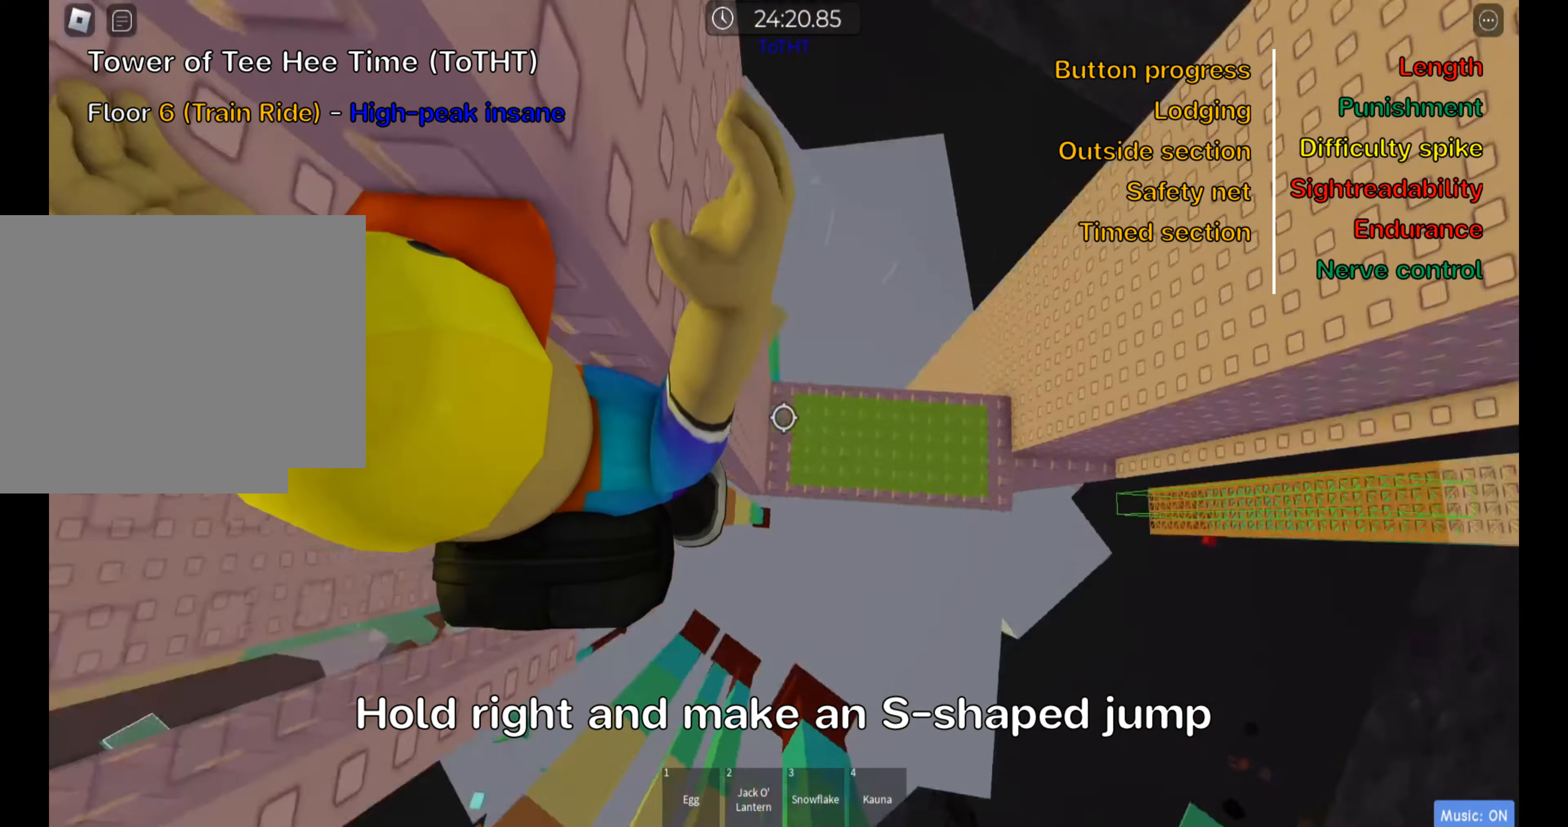
{"keys": [], "events": [[183, "space", "down"], [350, "space", "up"], [383, "d", "up"]]}
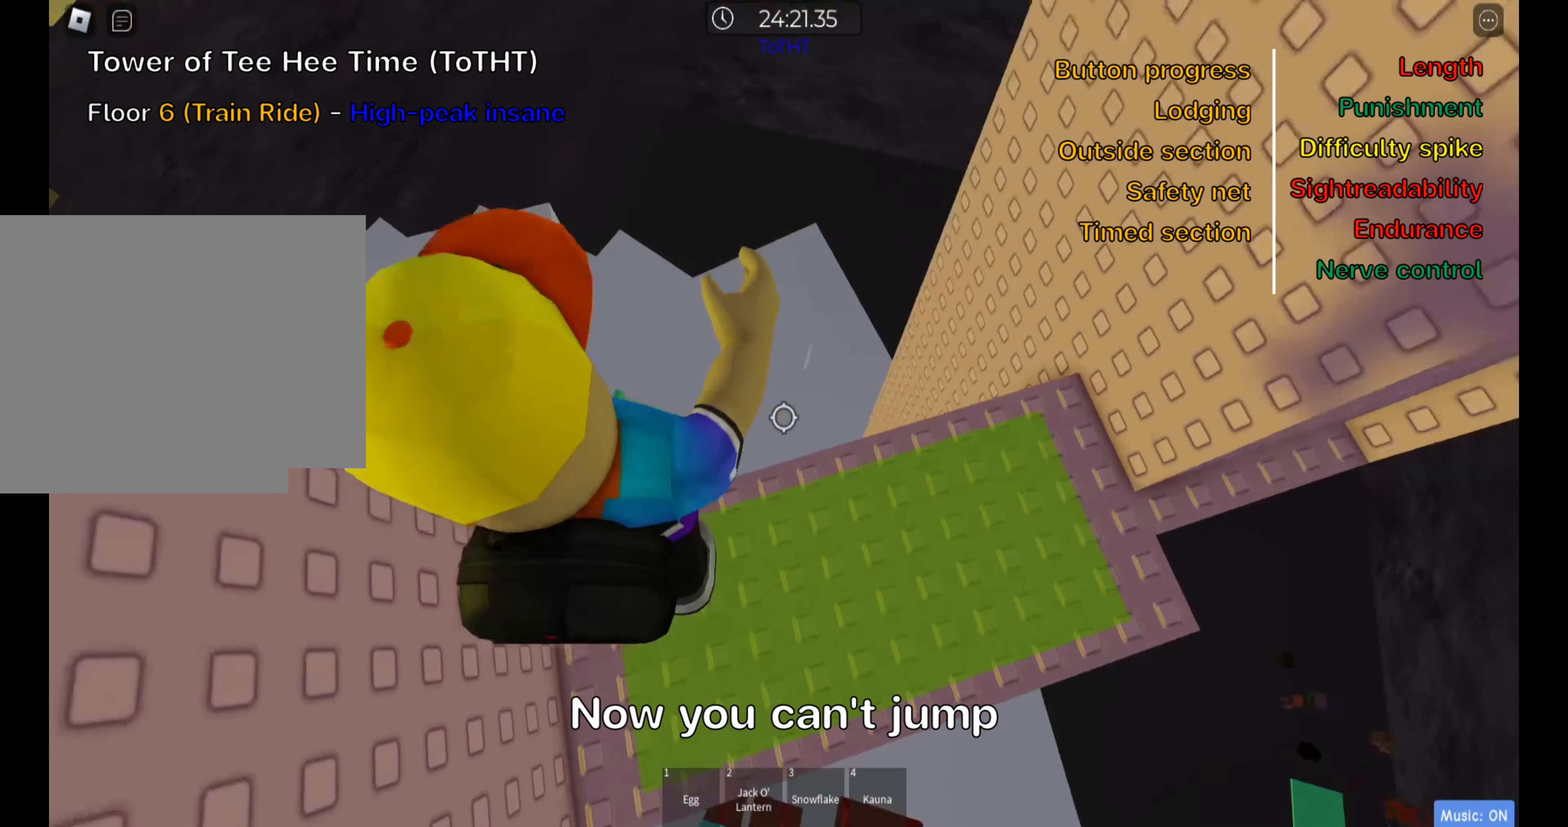
{"keys": ["d"], "events": [[17, "d", "down"], [183, "d", "up"], [283, "d", "down"]]}